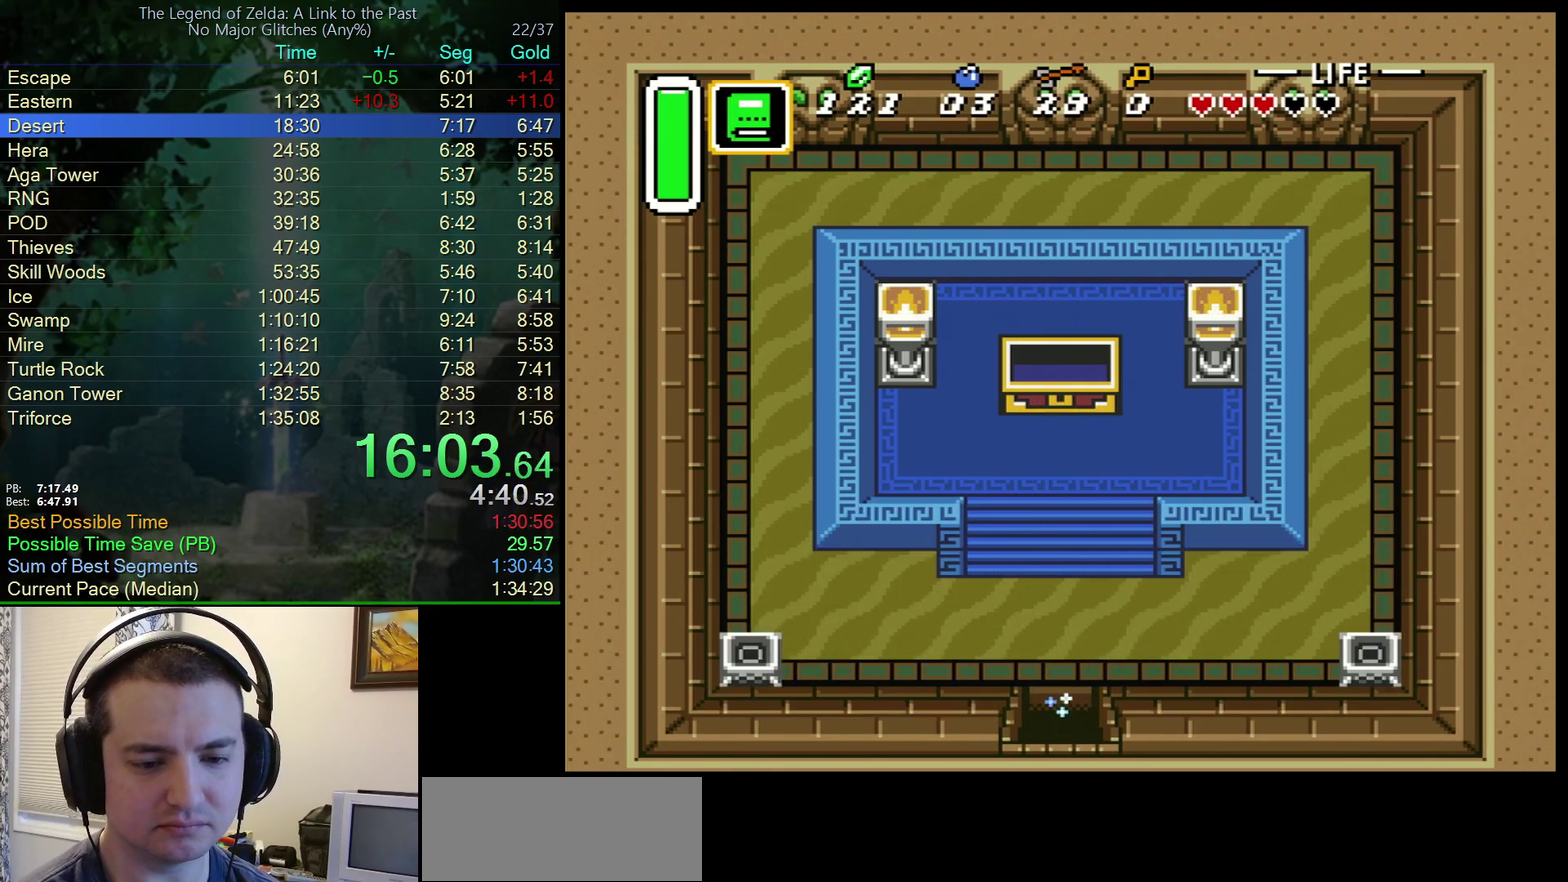
Gameplay with a controller (Nintendo layout); each line is a JSON object with the inputs held at the frame after it. "events" lists button and stick changes between this image and that frame as [ms after this image, input, new state], when the widget could be followed in between. Not read: L3 R3.
{"buttons": ["DPAD_DOWN", "DPAD_LEFT"], "events": [[217, "A", "up"], [250, "DPAD_LEFT", "down"], [333, "DPAD_DOWN", "down"]]}
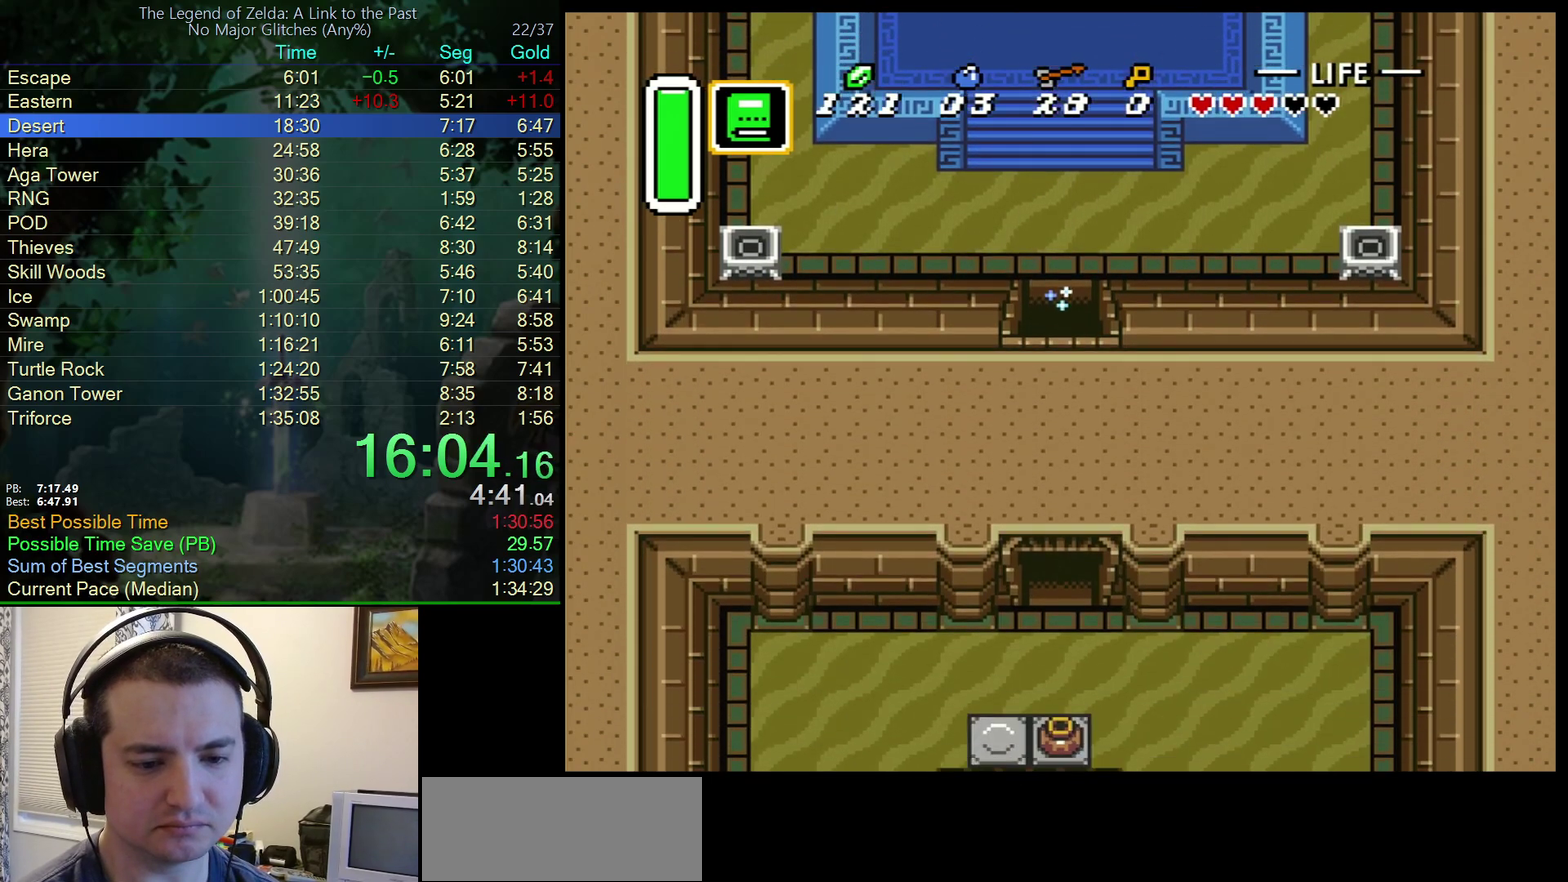
{"buttons": ["DPAD_DOWN", "DPAD_LEFT"], "events": []}
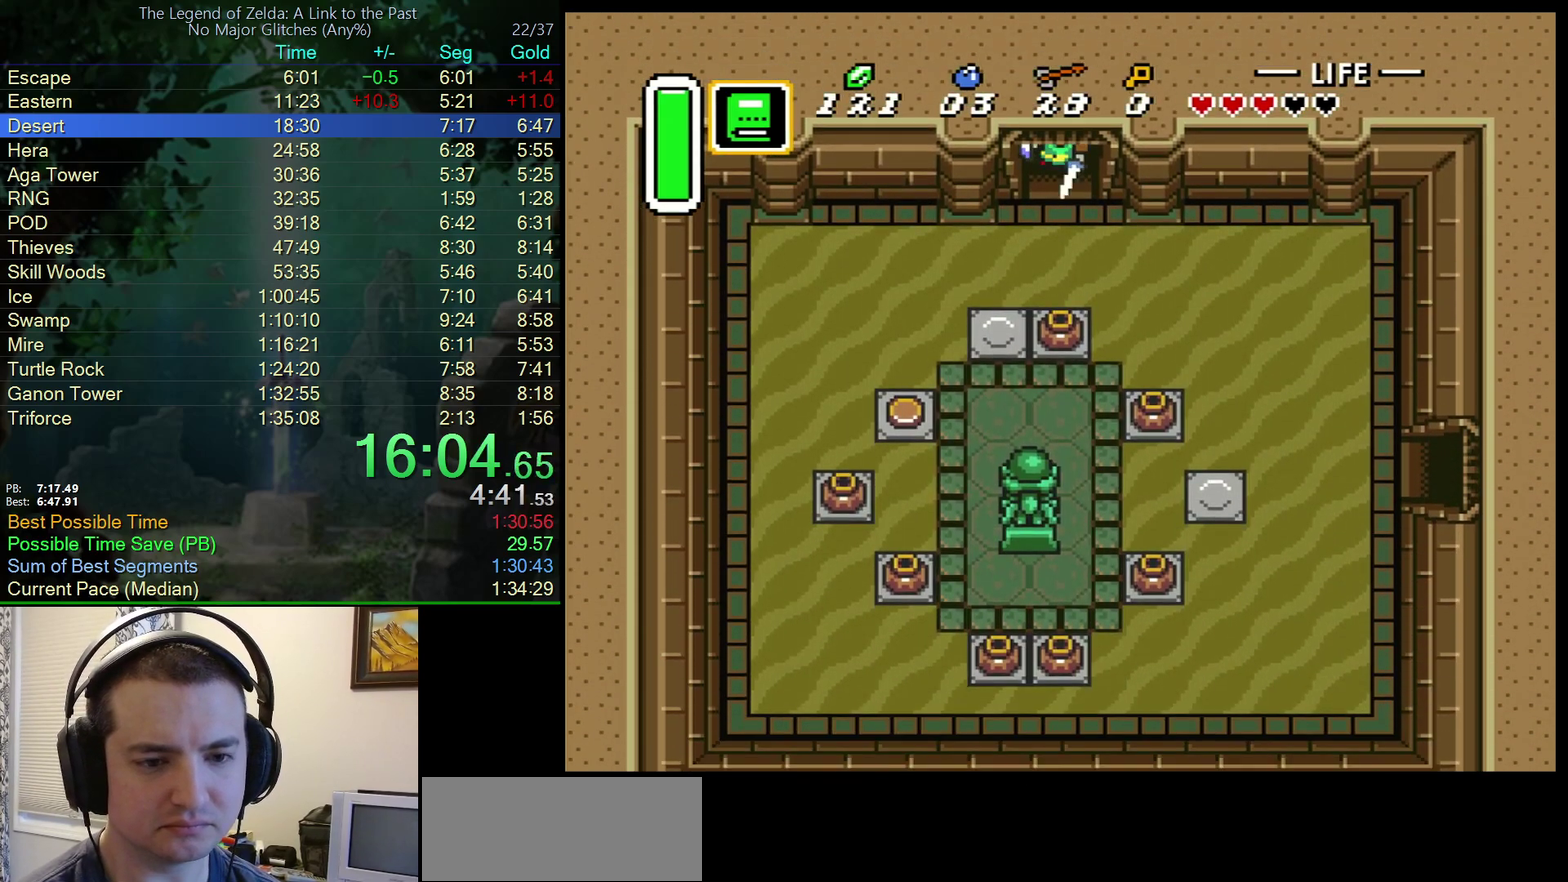
{"buttons": ["DPAD_DOWN", "DPAD_LEFT"], "events": []}
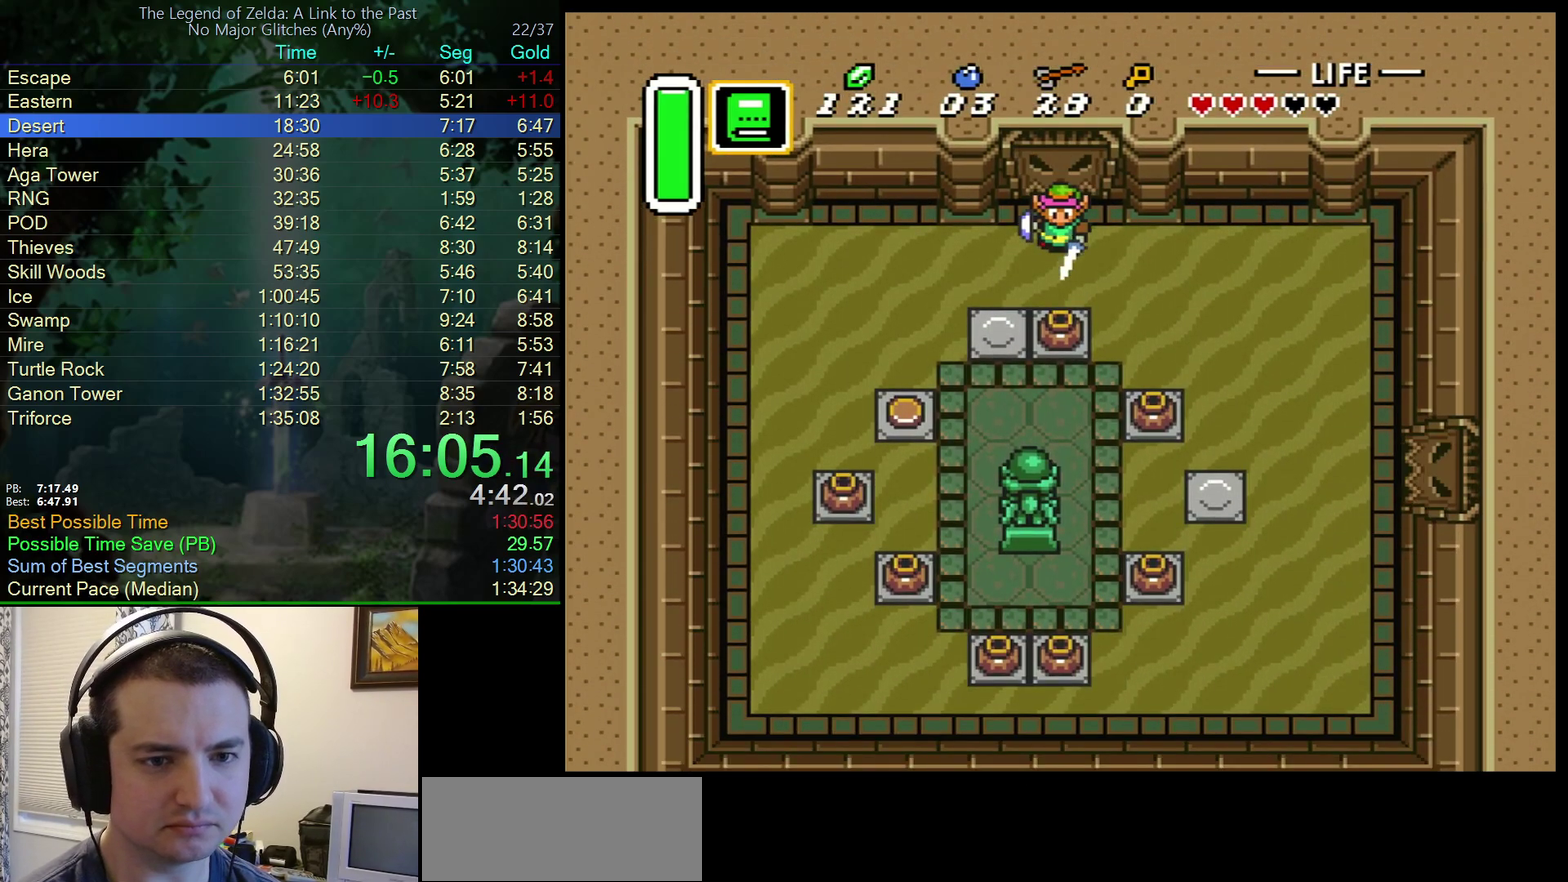
{"buttons": ["DPAD_DOWN", "DPAD_LEFT"], "events": []}
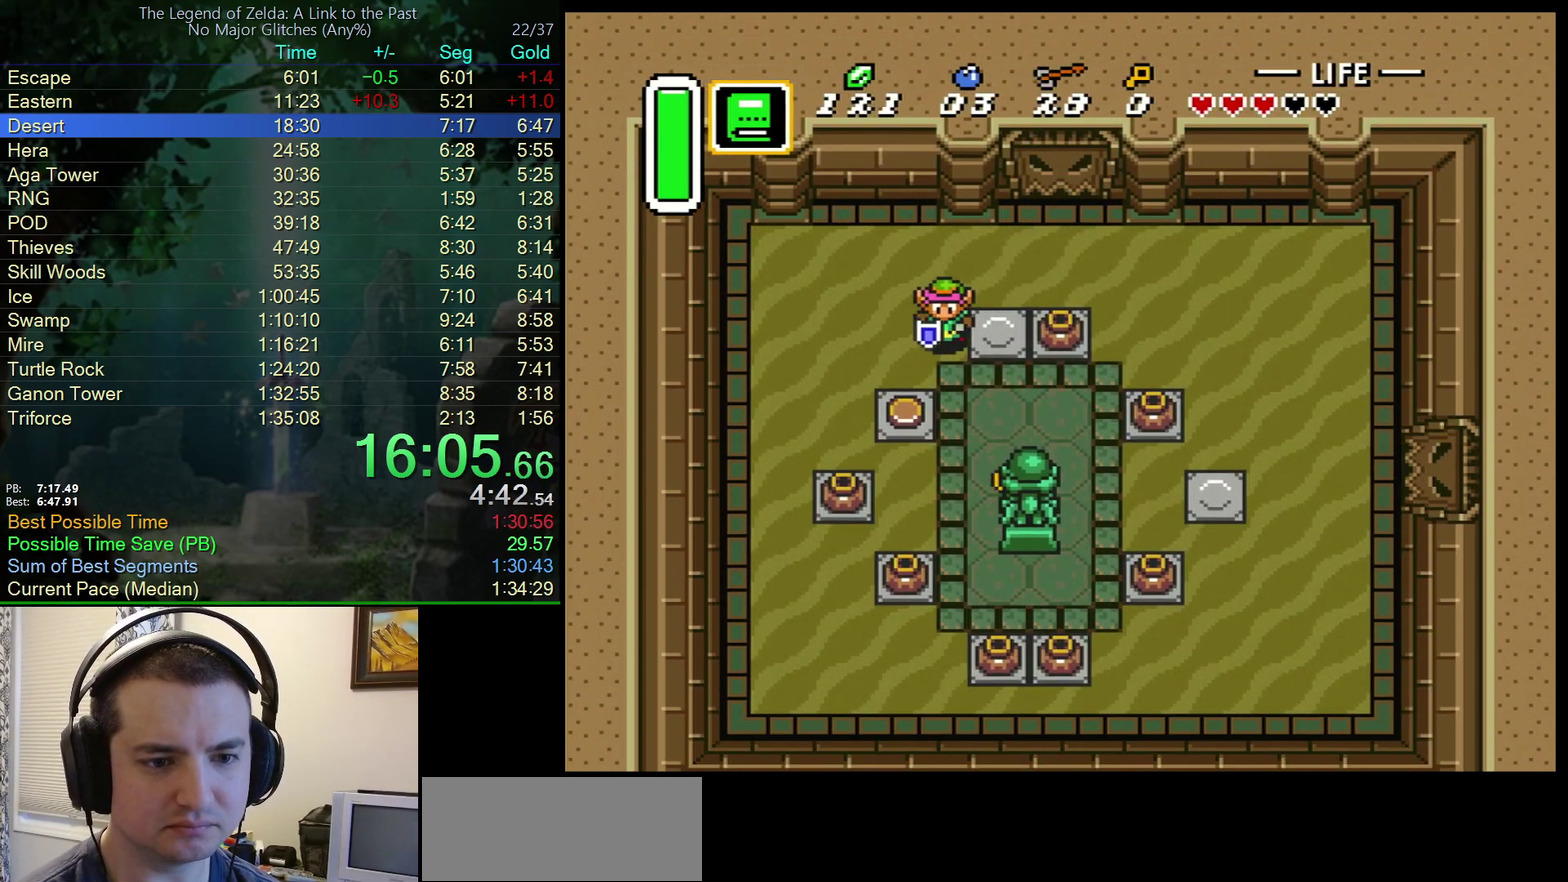
{"buttons": ["DPAD_DOWN"], "events": [[83, "DPAD_LEFT", "up"]]}
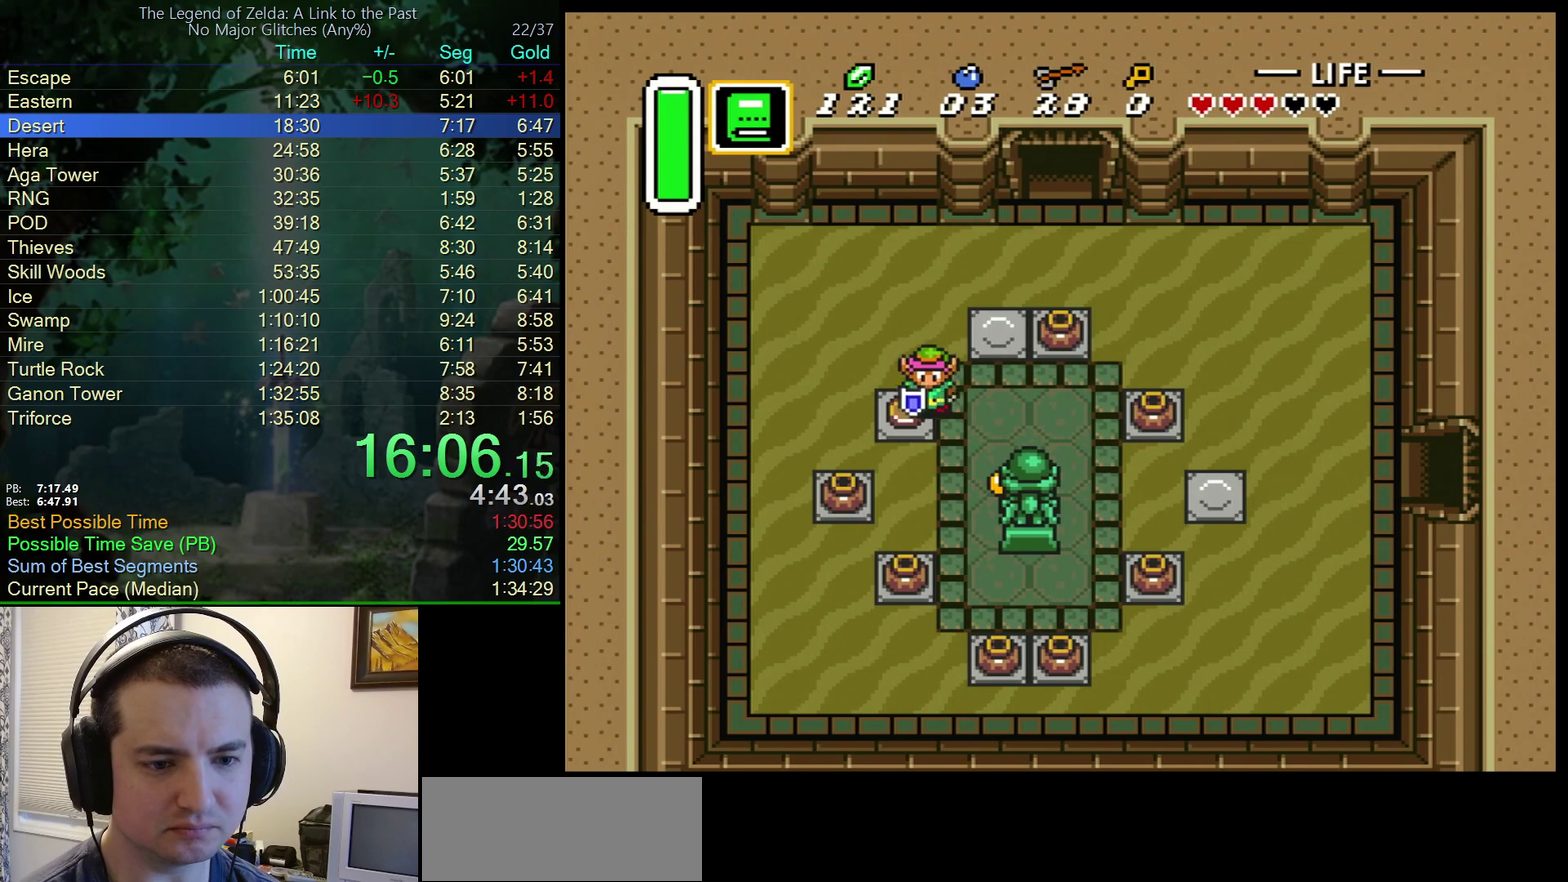
{"buttons": ["A"], "events": [[217, "A", "down"], [250, "DPAD_DOWN", "up"], [250, "DPAD_RIGHT", "down"], [483, "DPAD_RIGHT", "up"]]}
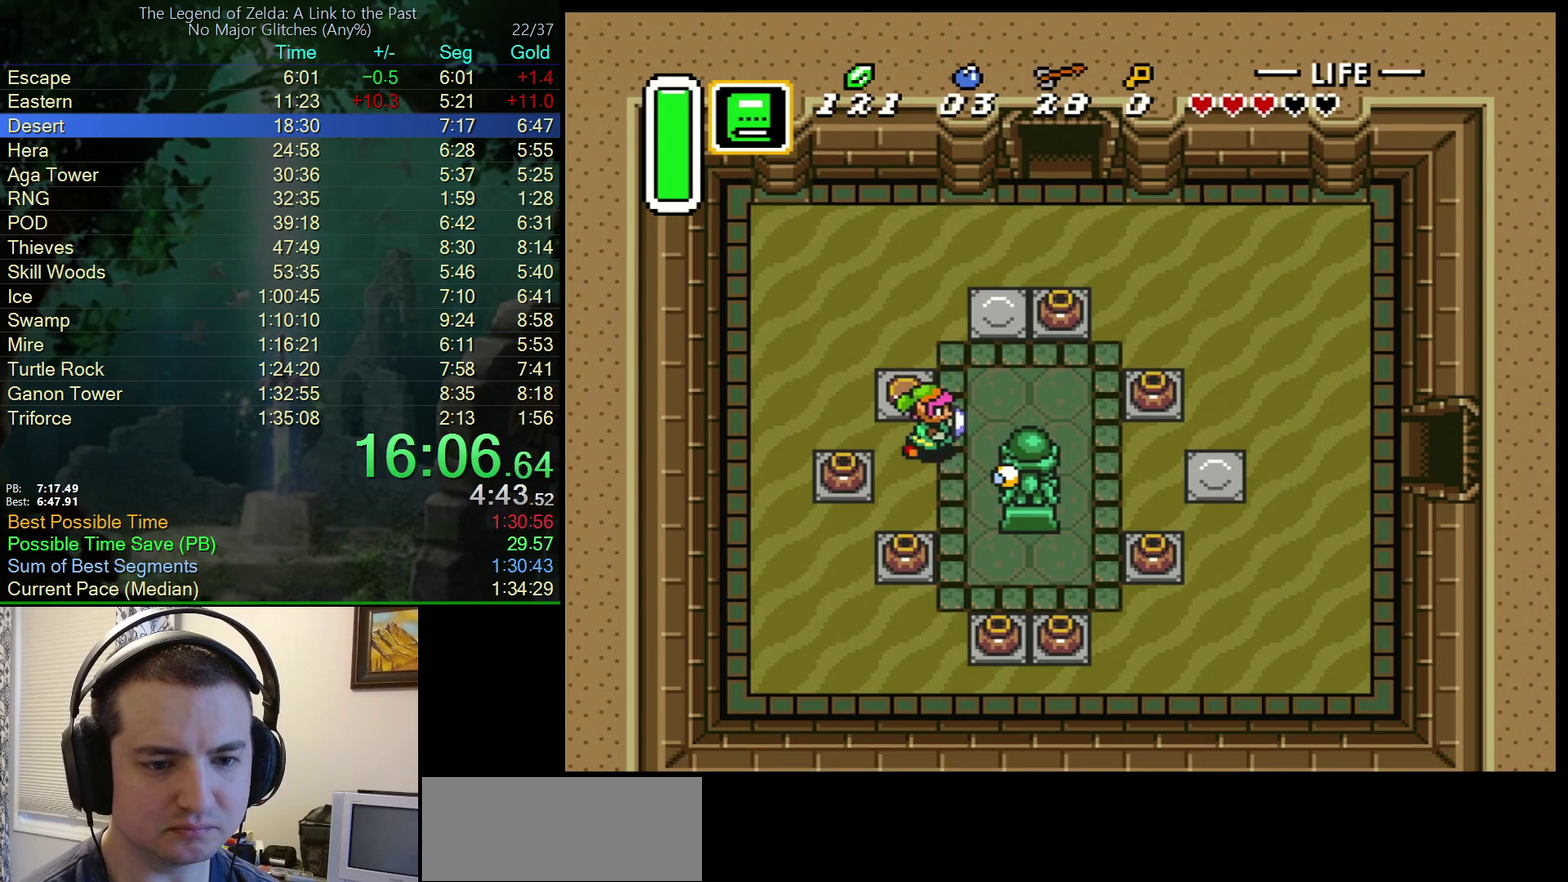
{"buttons": ["A"], "events": []}
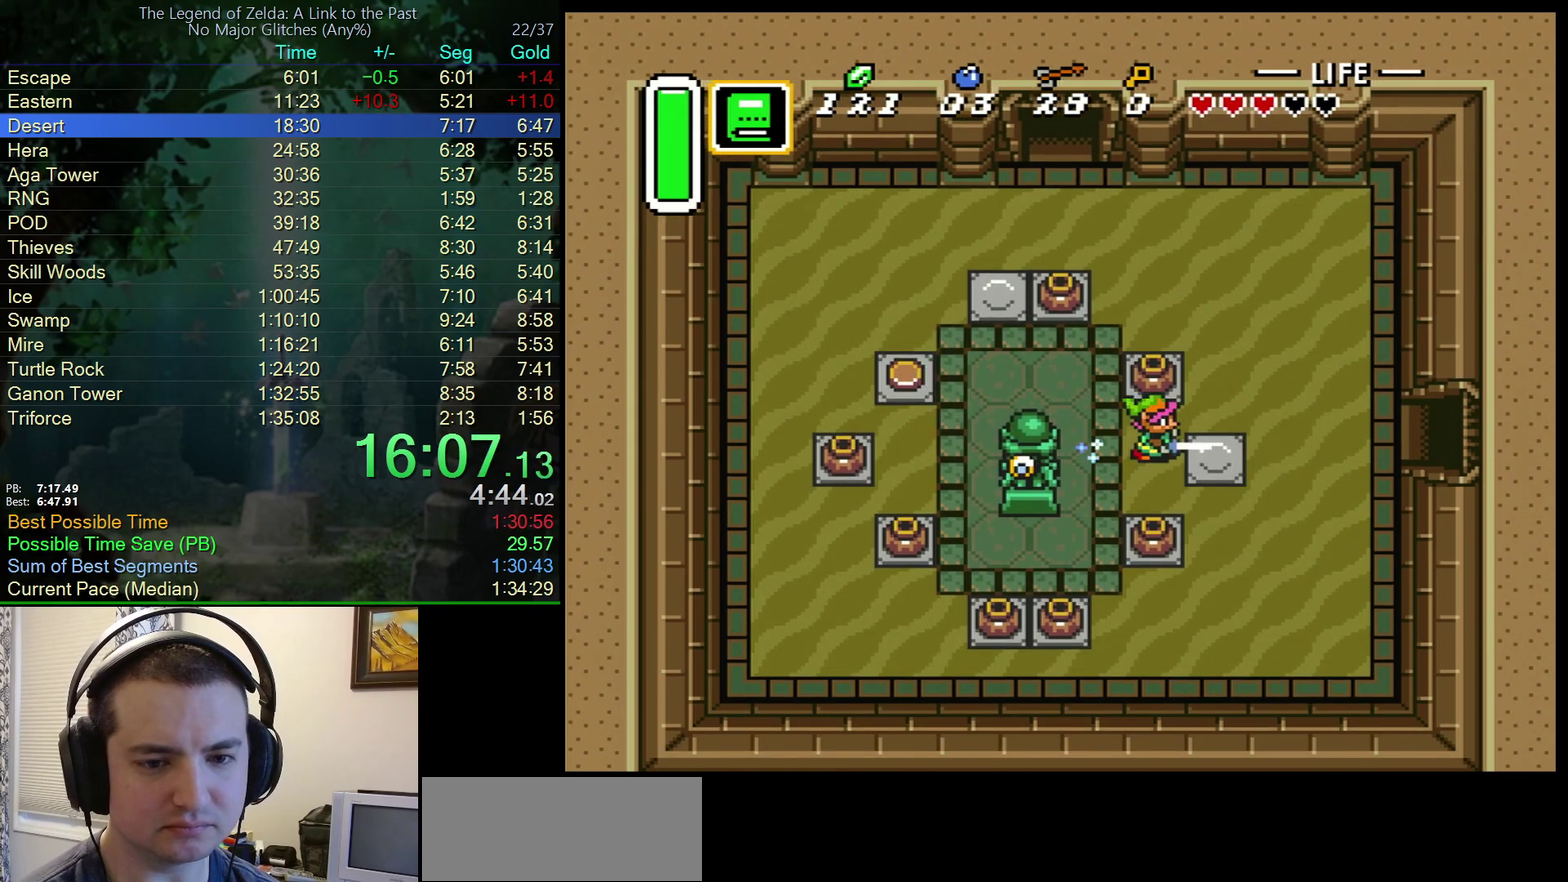
{"buttons": ["DPAD_RIGHT"], "events": [[300, "DPAD_RIGHT", "down"], [317, "A", "up"]]}
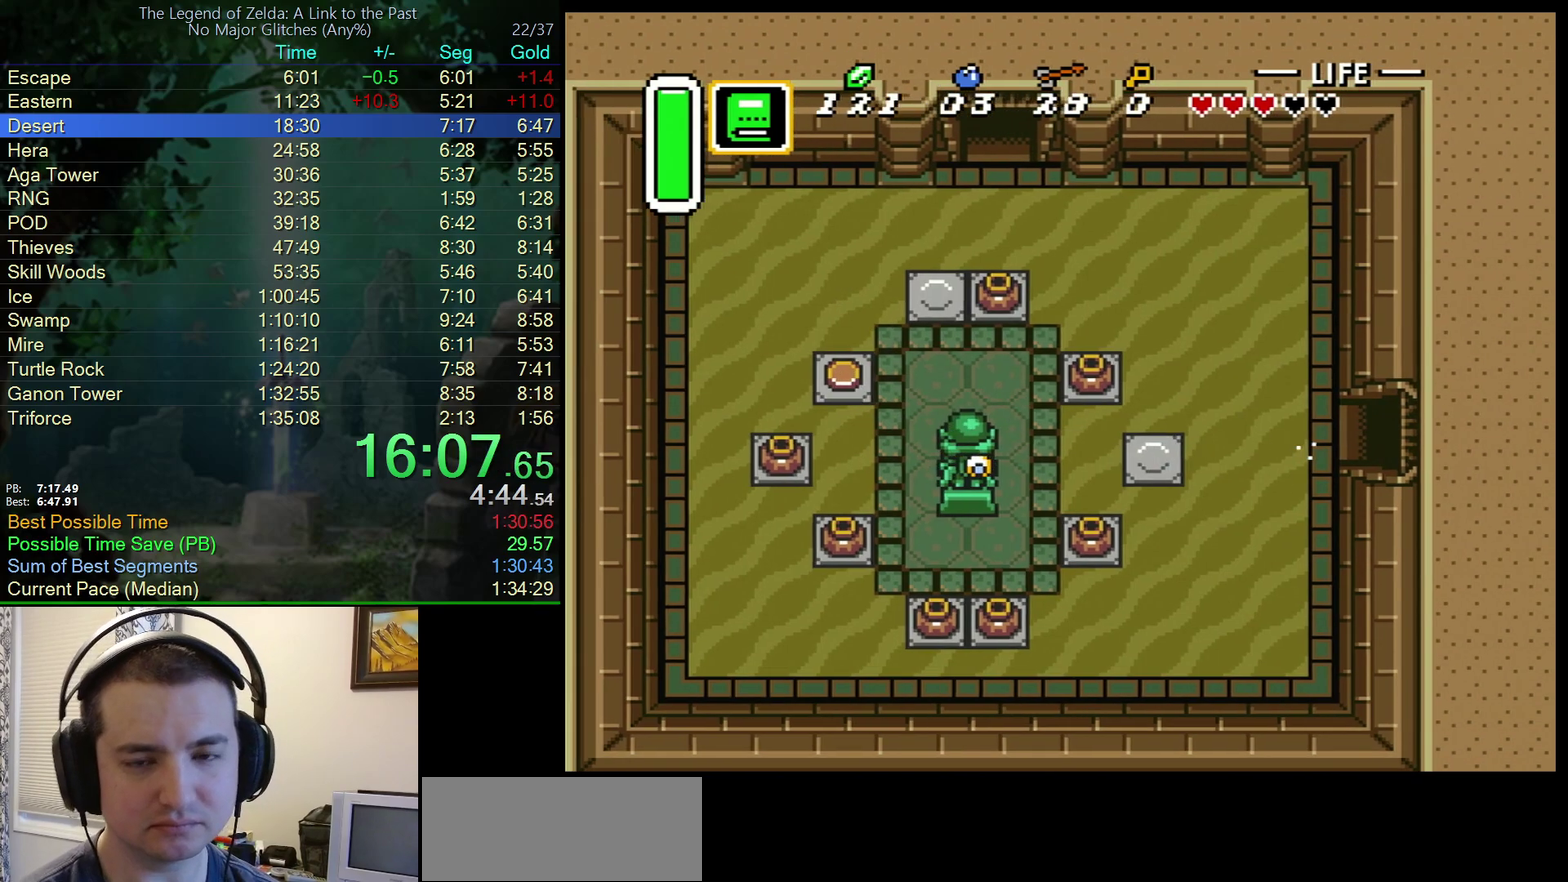
{"buttons": ["DPAD_RIGHT"], "events": []}
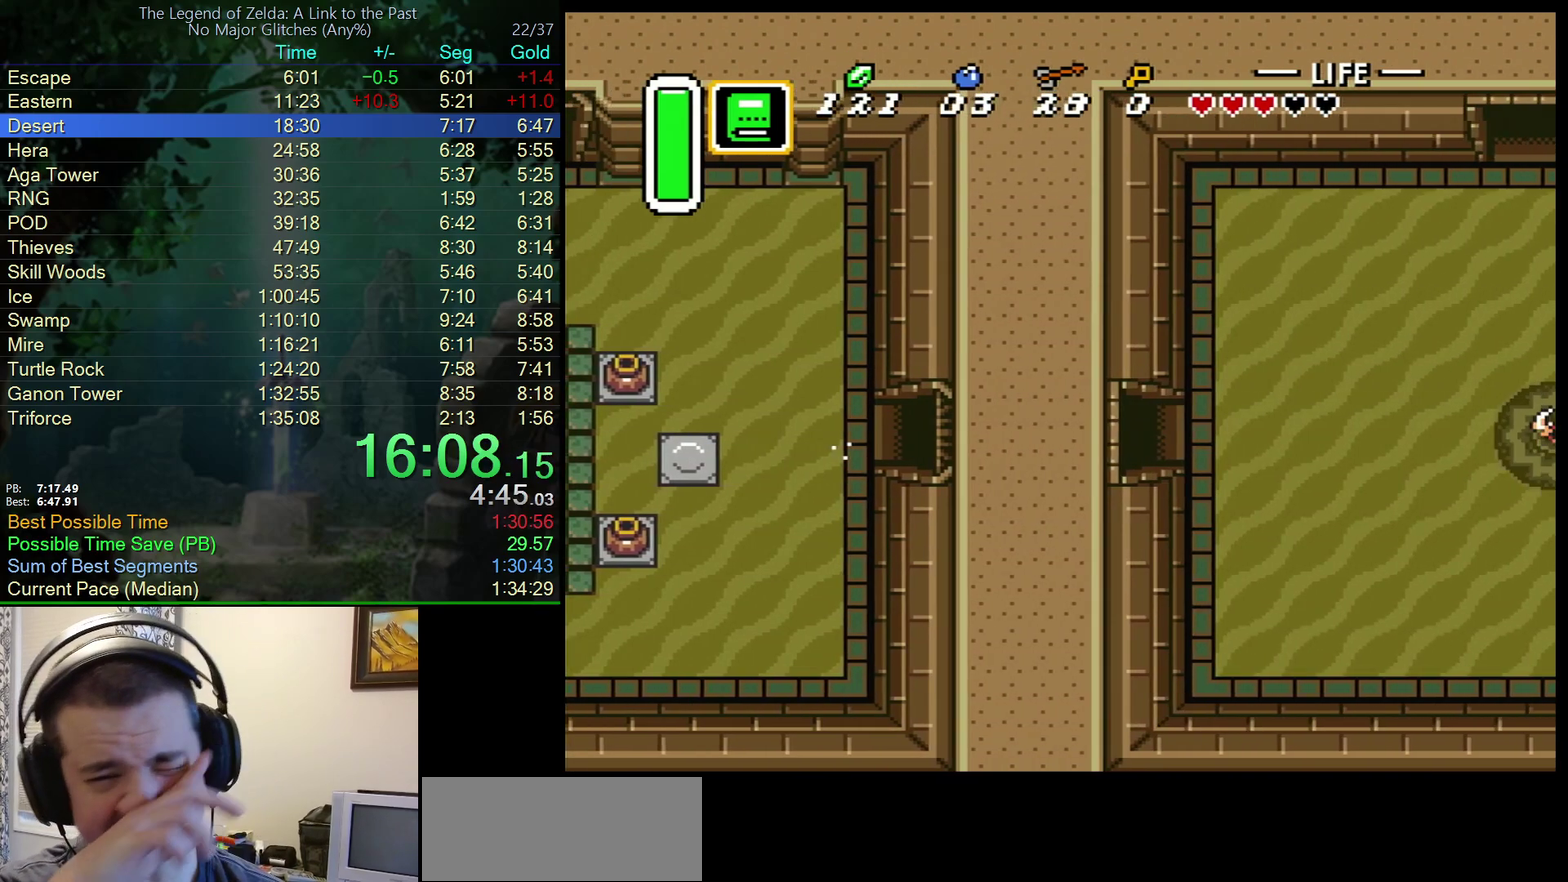
{"buttons": ["DPAD_RIGHT"], "events": []}
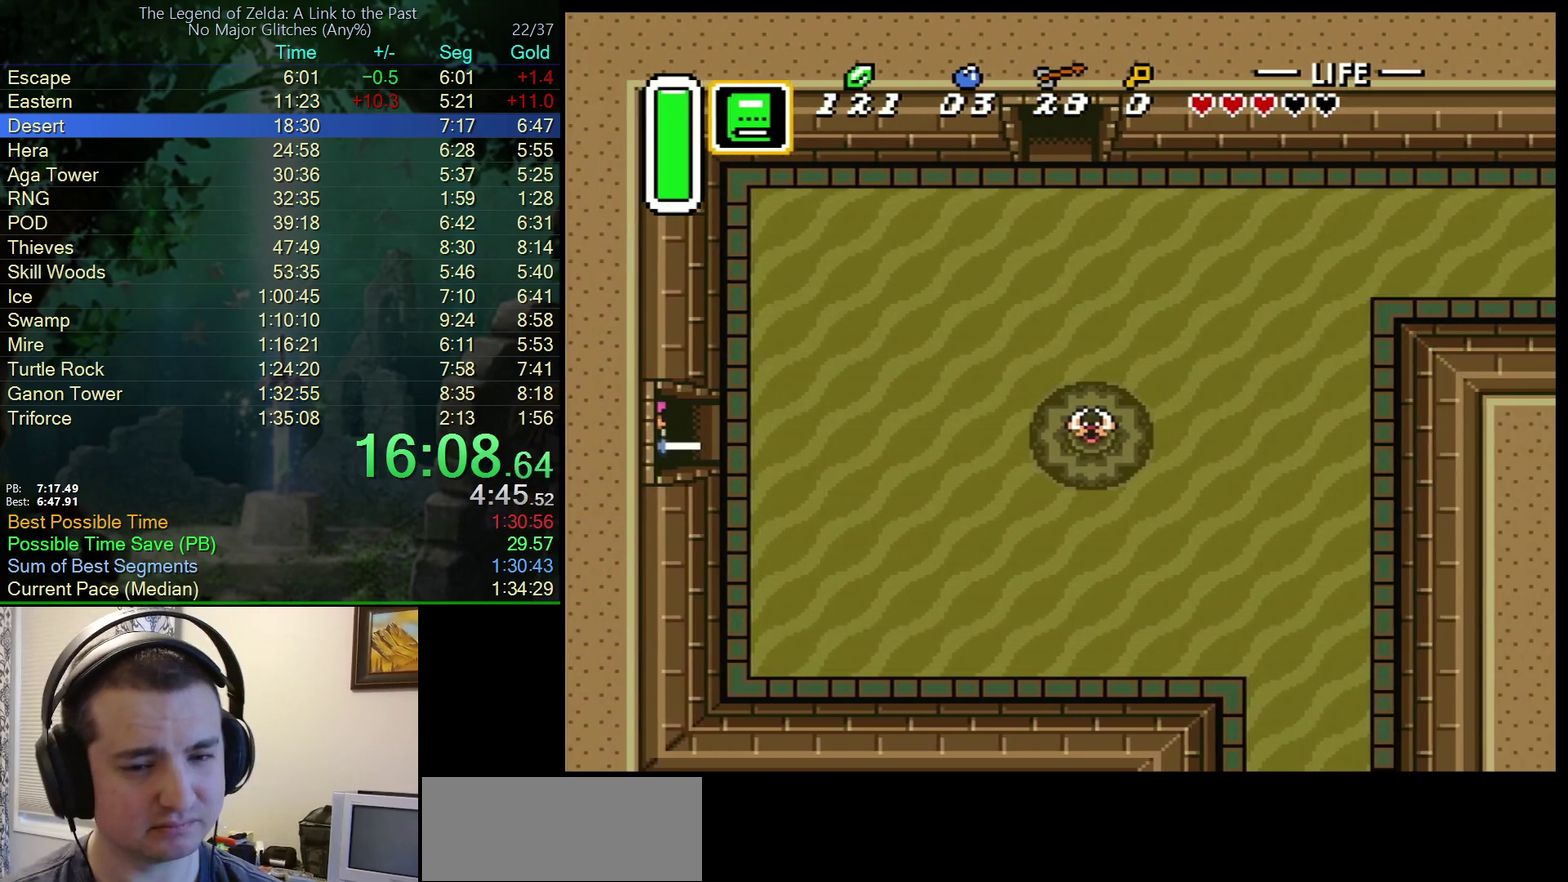
{"buttons": ["DPAD_DOWN", "DPAD_RIGHT"], "events": [[150, "DPAD_DOWN", "down"]]}
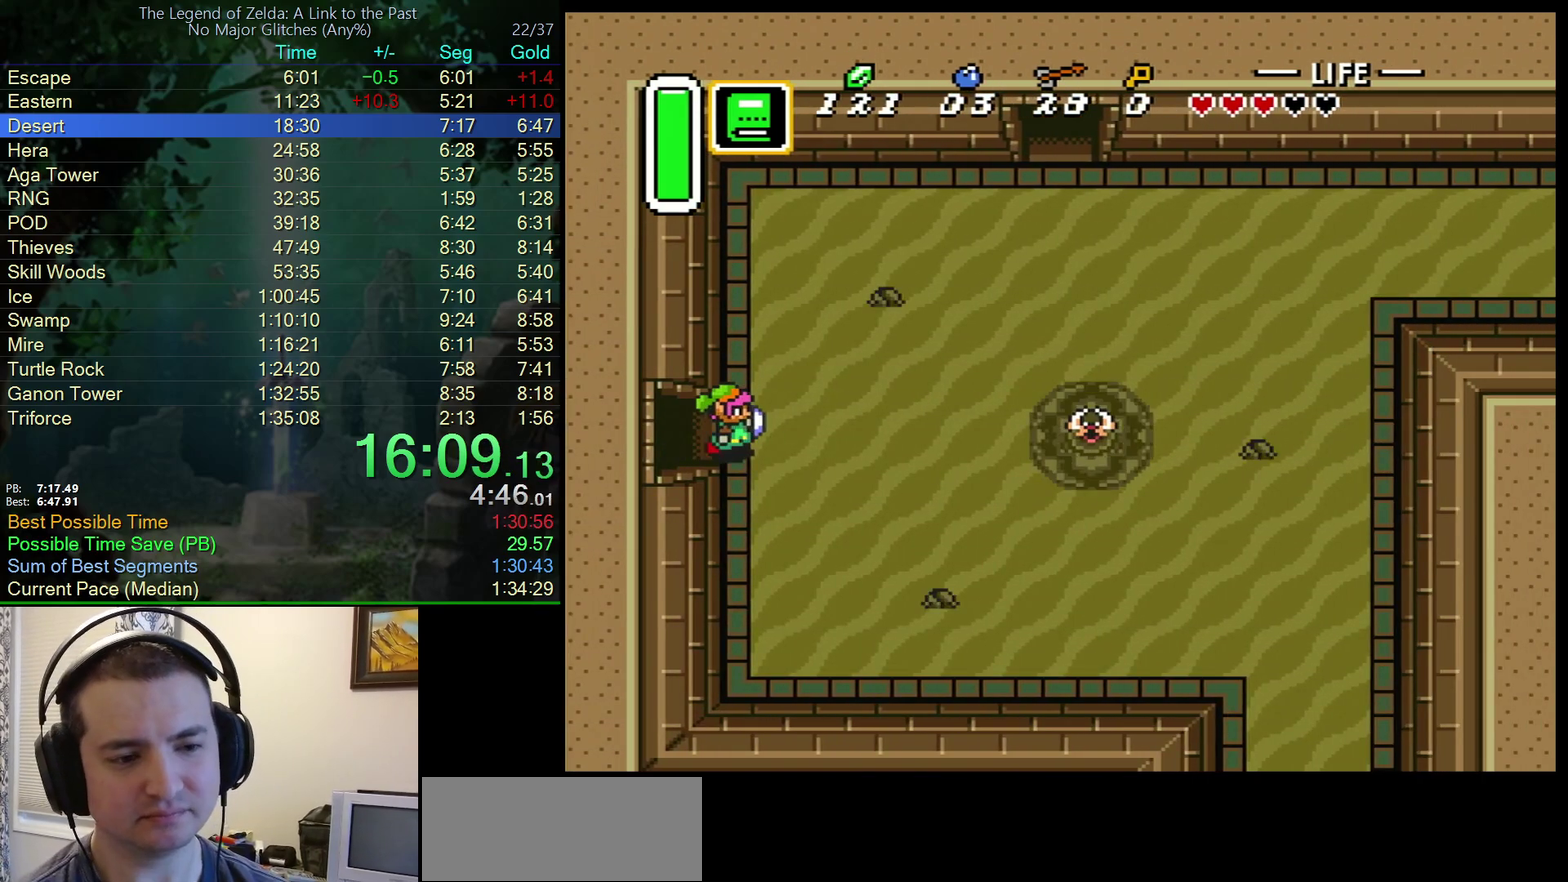
{"buttons": ["DPAD_DOWN", "DPAD_RIGHT"], "events": []}
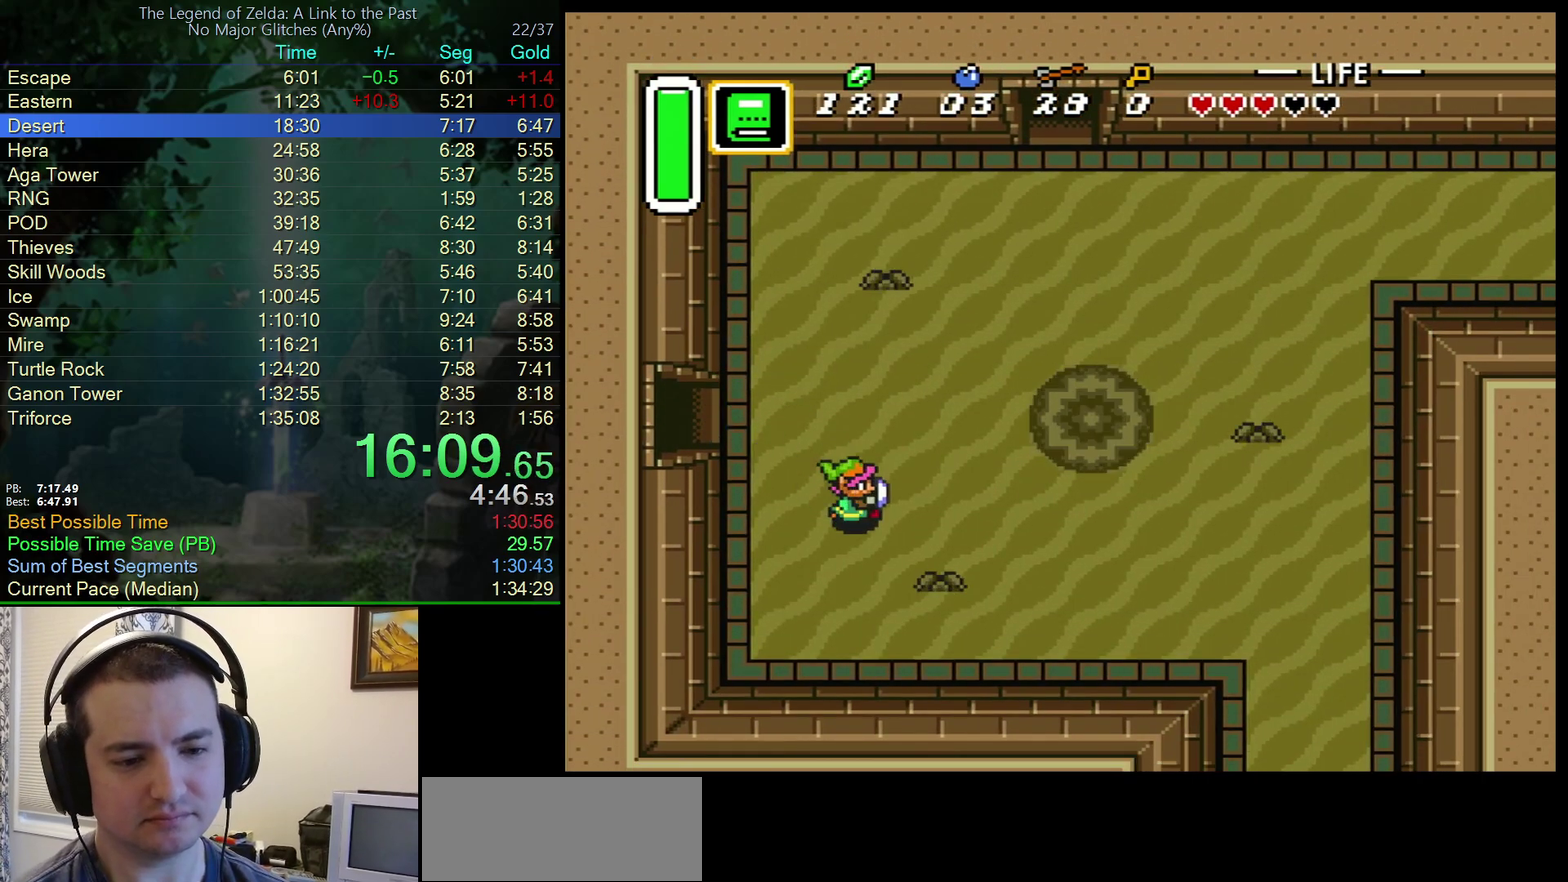
{"buttons": ["DPAD_DOWN", "DPAD_RIGHT"], "events": []}
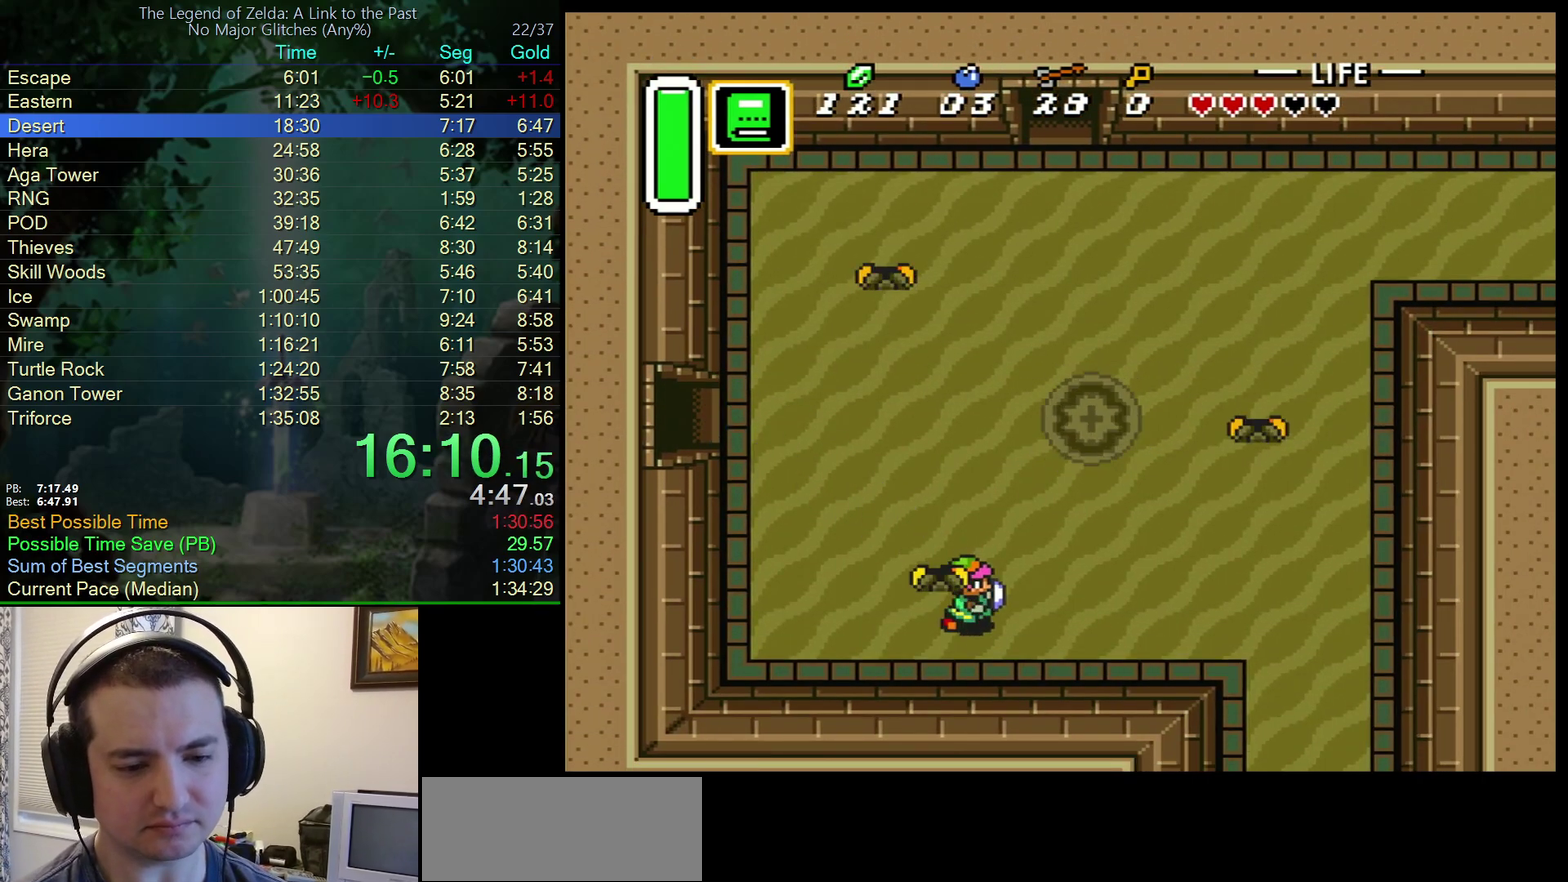
{"buttons": ["DPAD_RIGHT"], "events": [[383, "DPAD_DOWN", "up"]]}
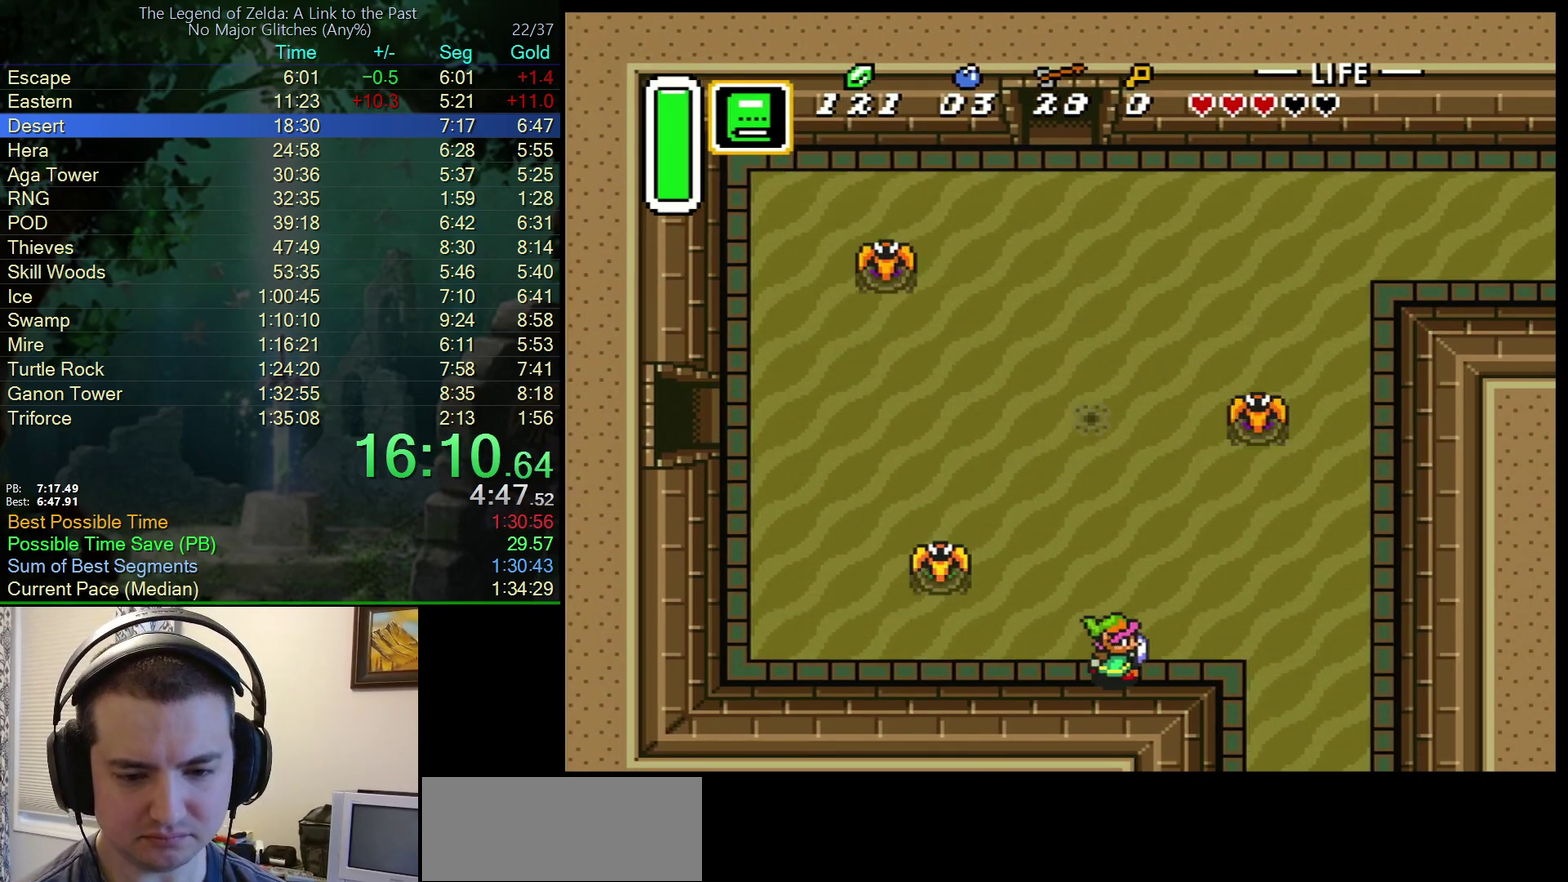
{"buttons": ["DPAD_DOWN"], "events": [[250, "DPAD_DOWN", "down"], [367, "DPAD_RIGHT", "up"]]}
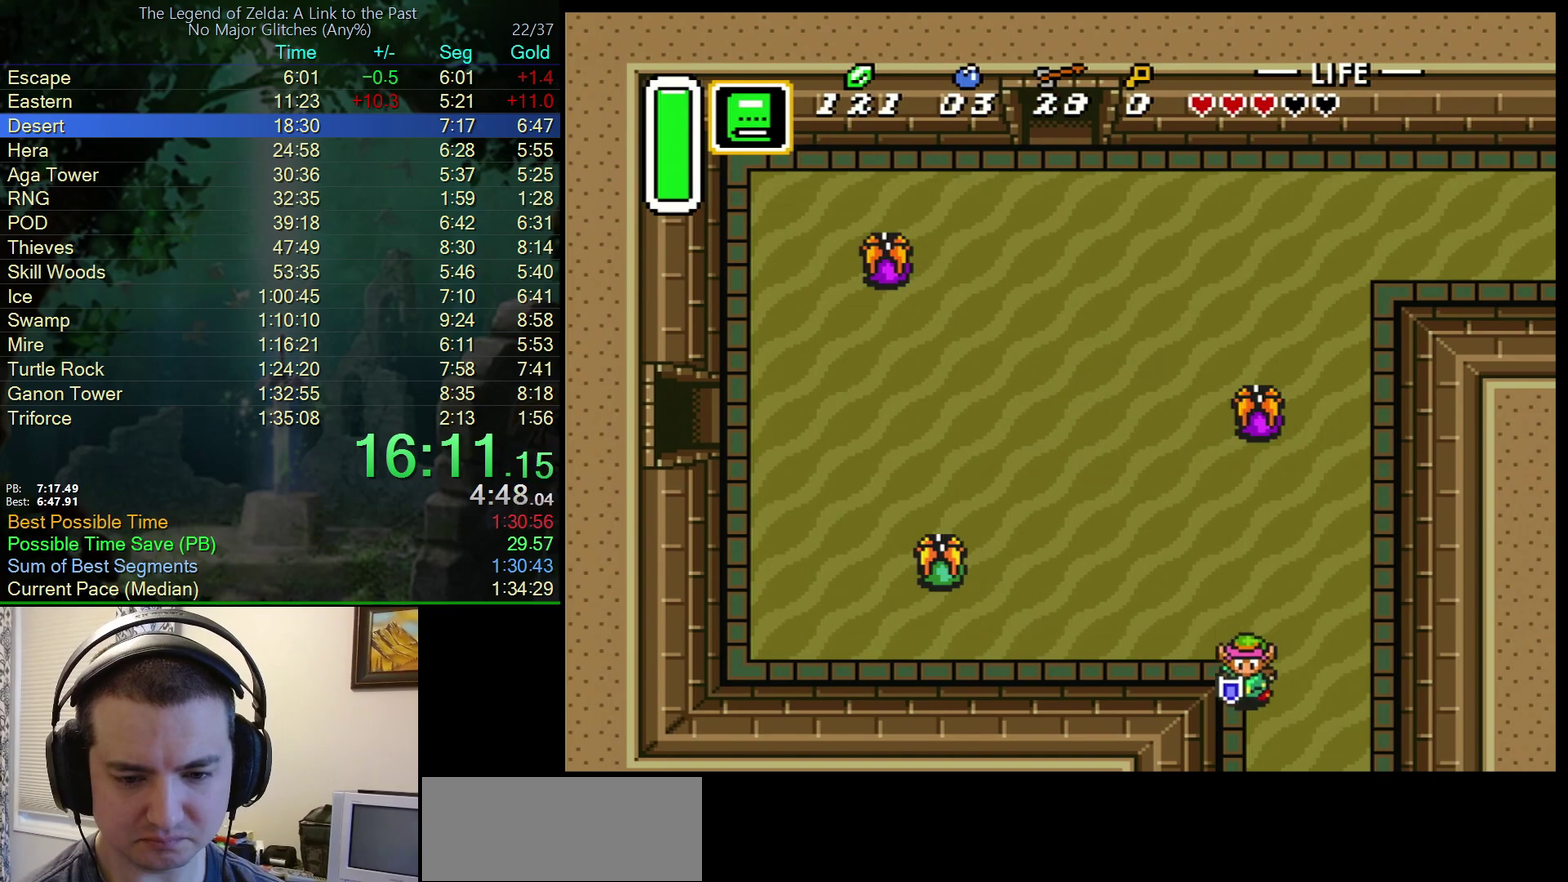
{"buttons": ["DPAD_DOWN"], "events": []}
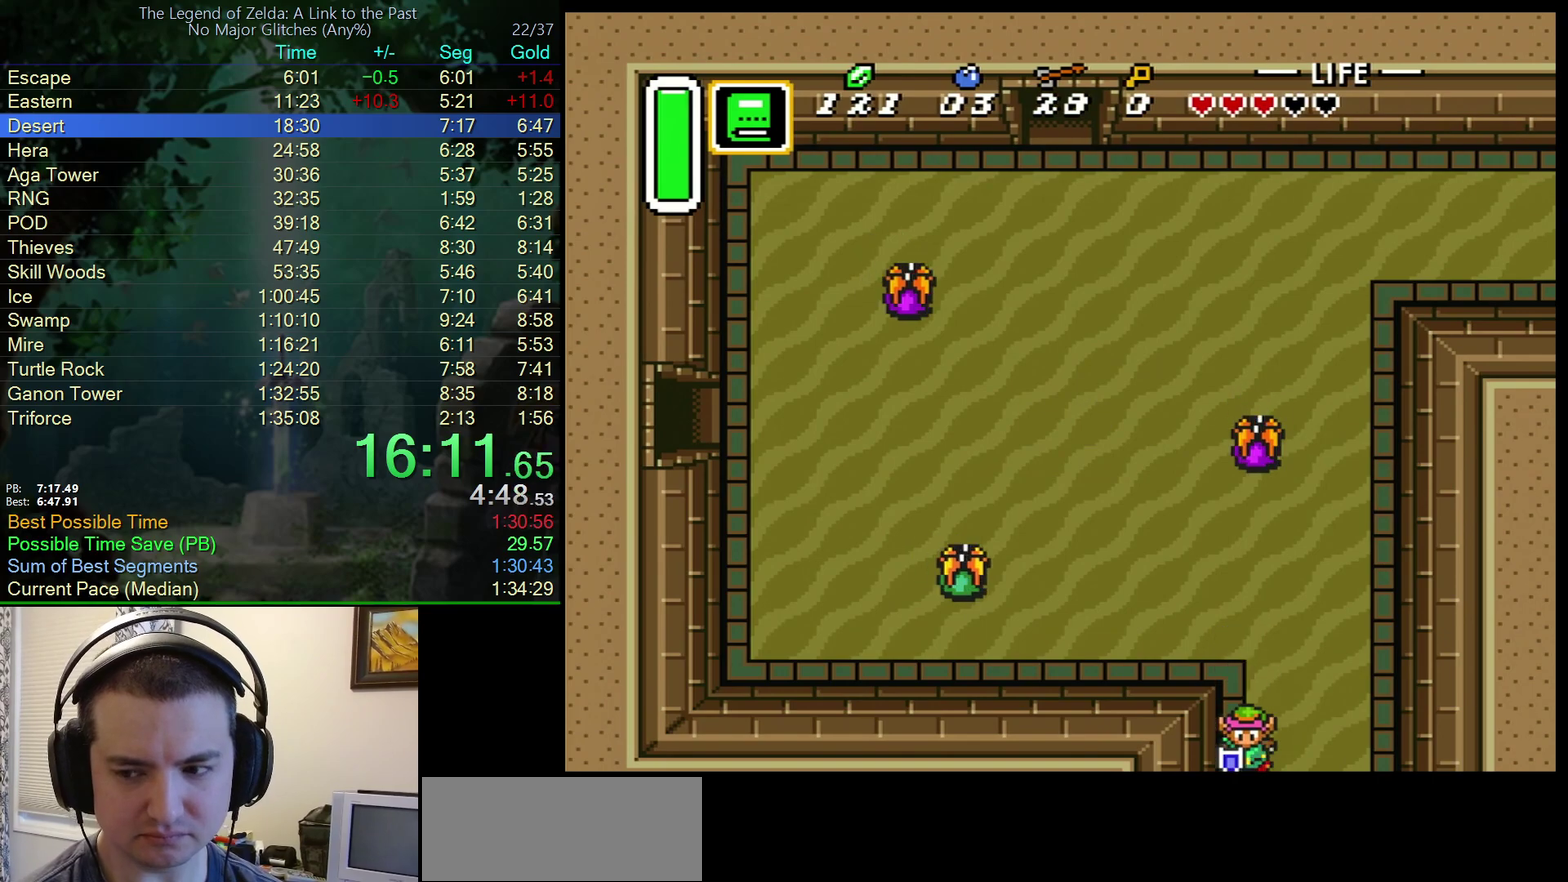
{"buttons": ["DPAD_DOWN"], "events": []}
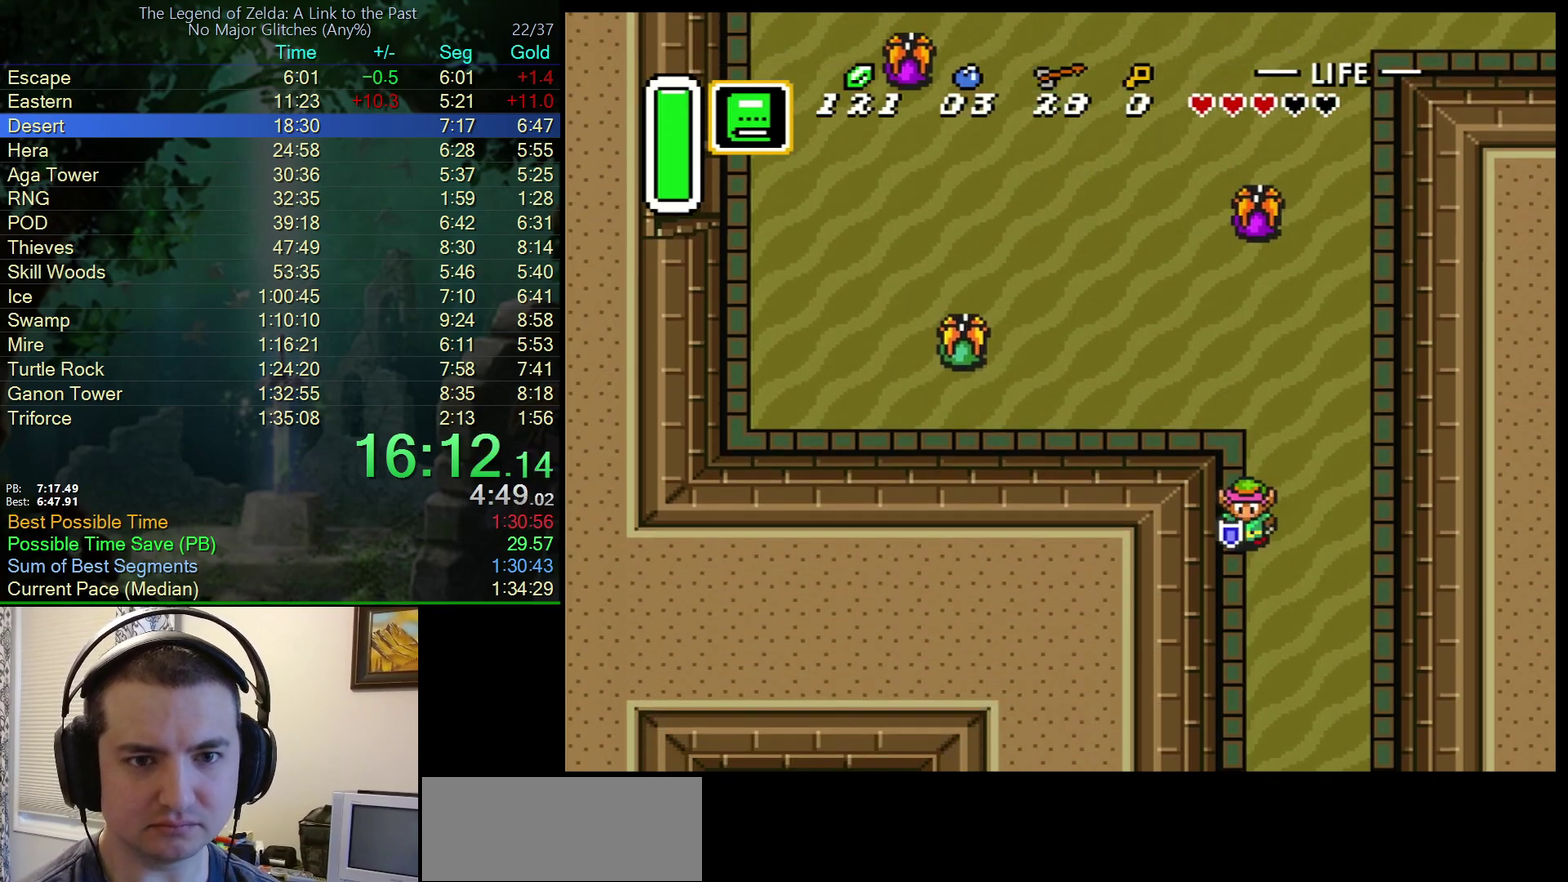
{"buttons": ["DPAD_DOWN"], "events": []}
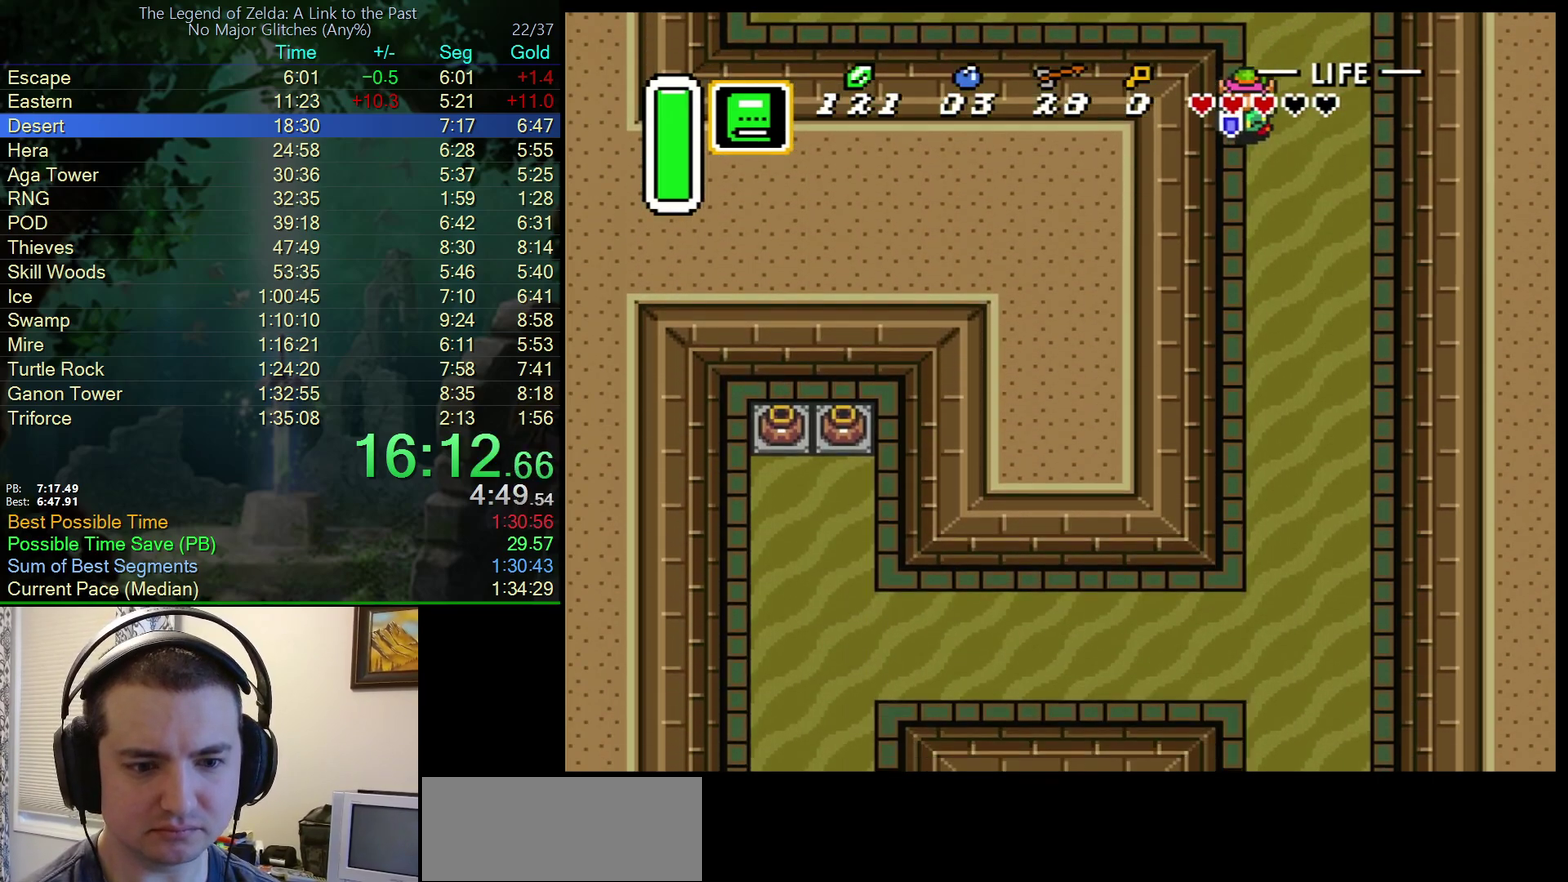
{"buttons": ["DPAD_DOWN"], "events": []}
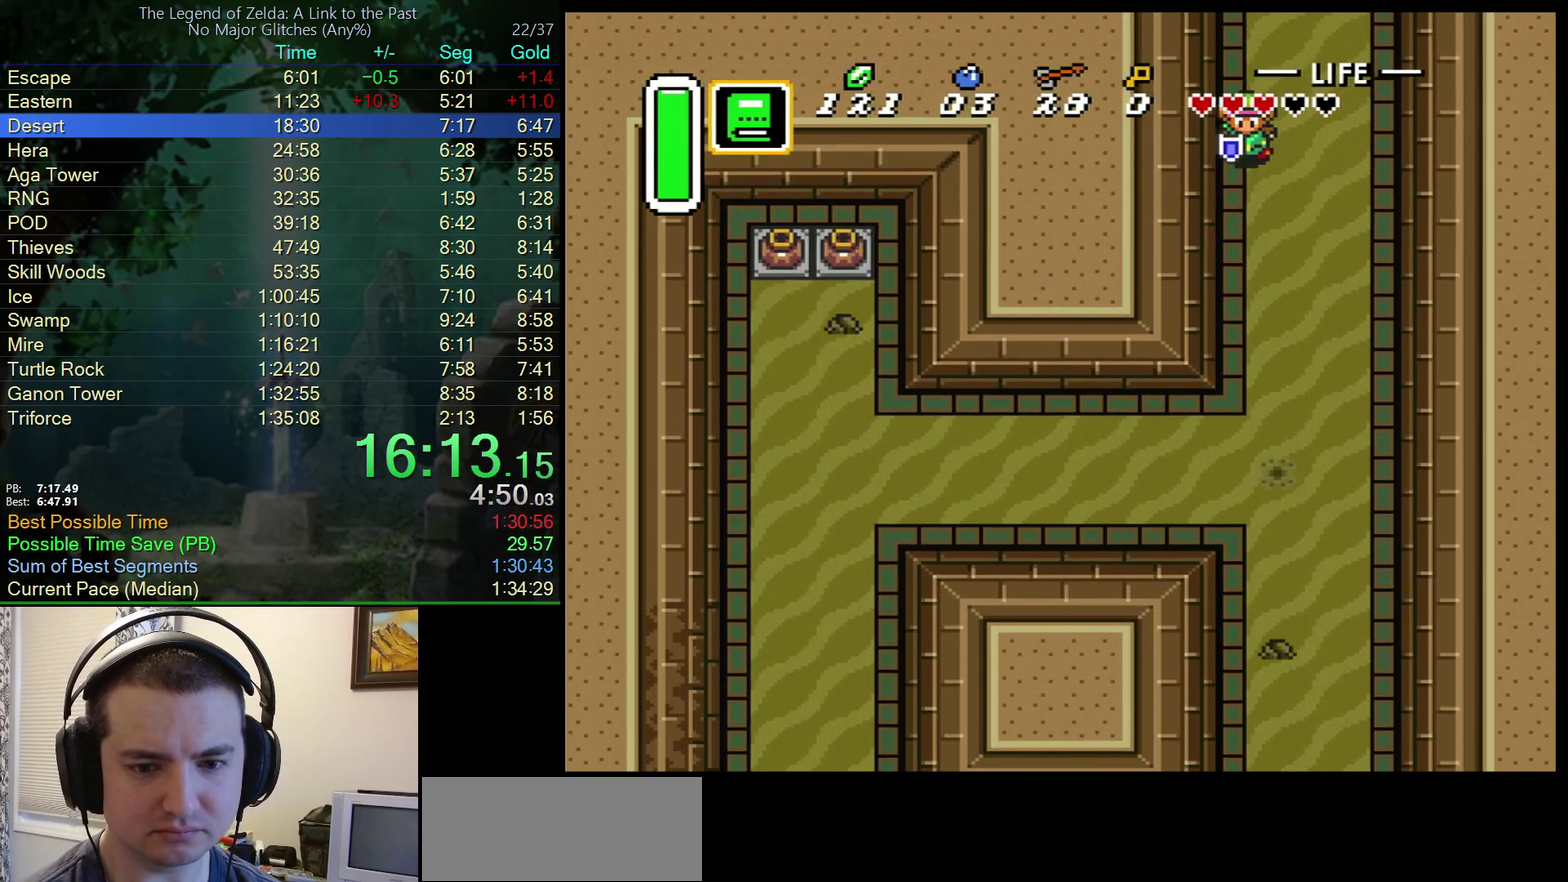
{"buttons": ["A"], "events": [[83, "A", "down"], [250, "DPAD_DOWN", "up"]]}
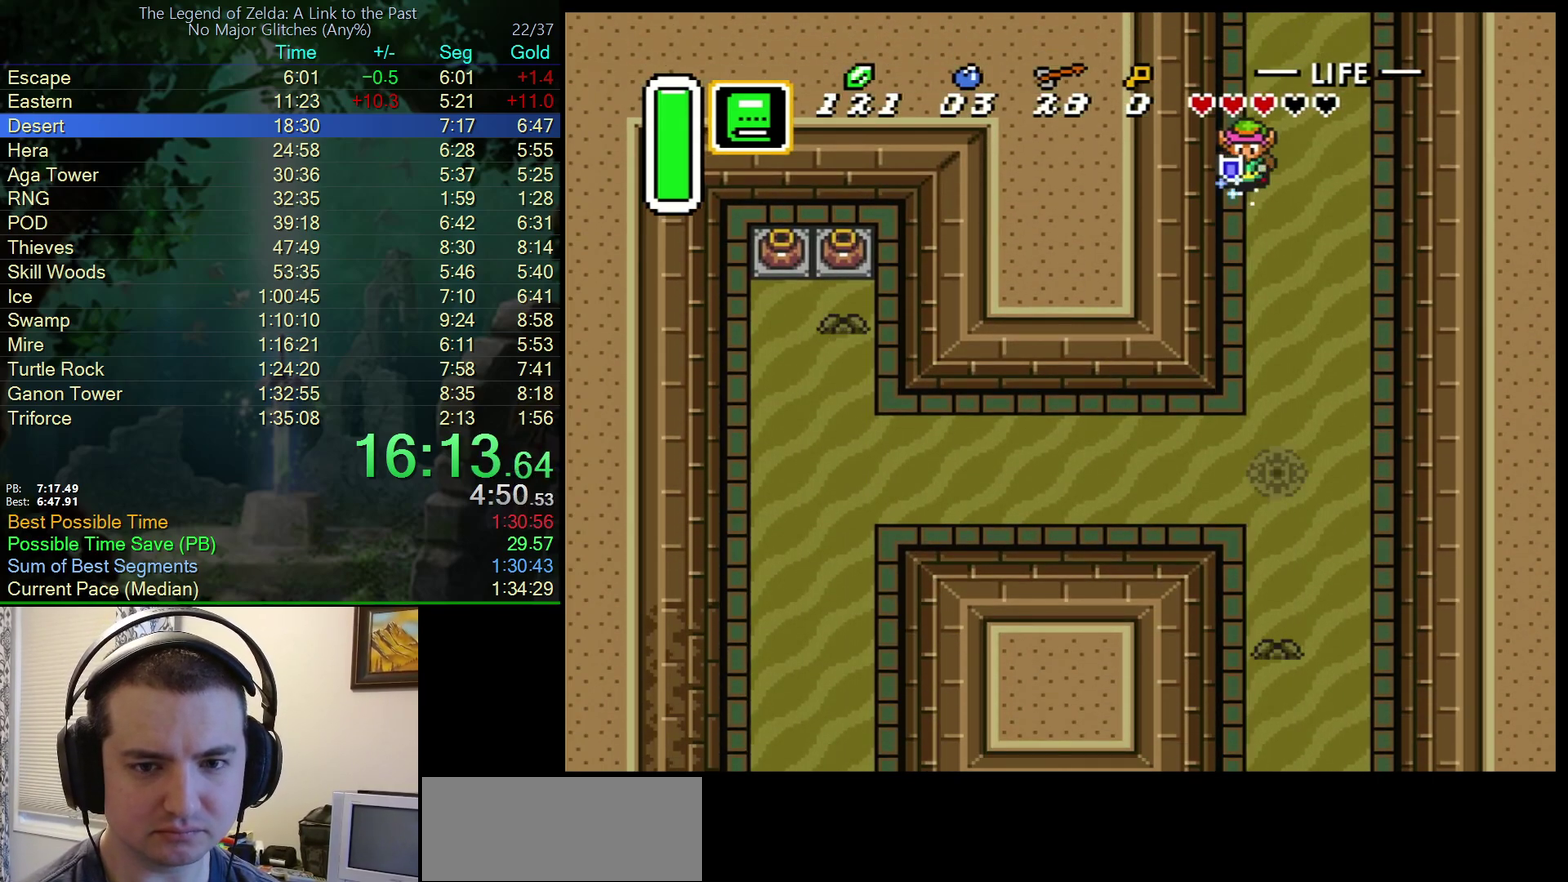
{"buttons": ["A"], "events": []}
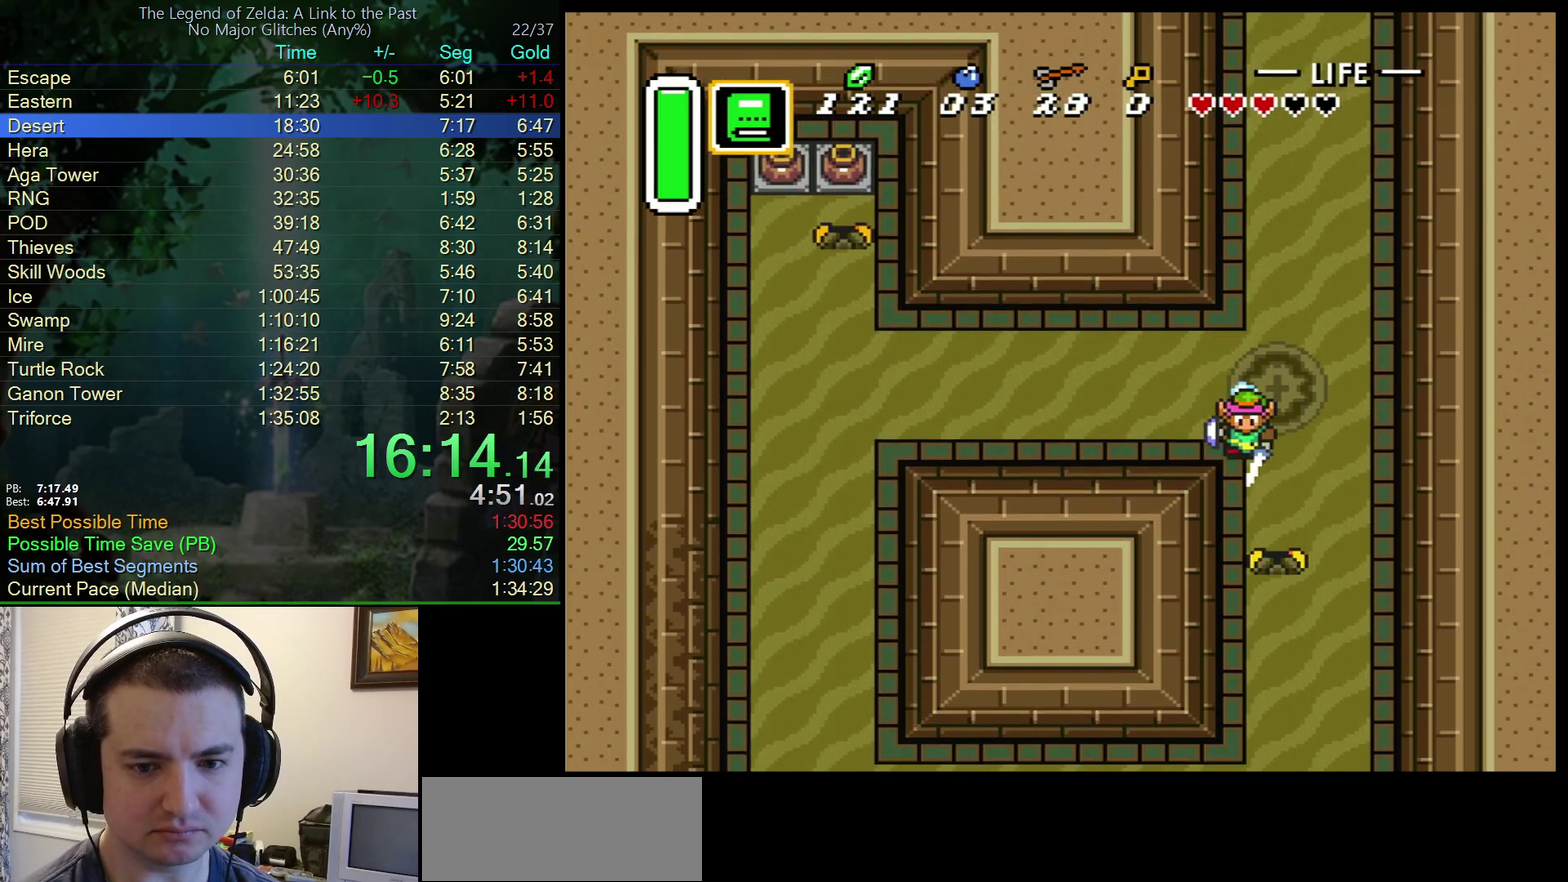
{"buttons": ["A"], "events": []}
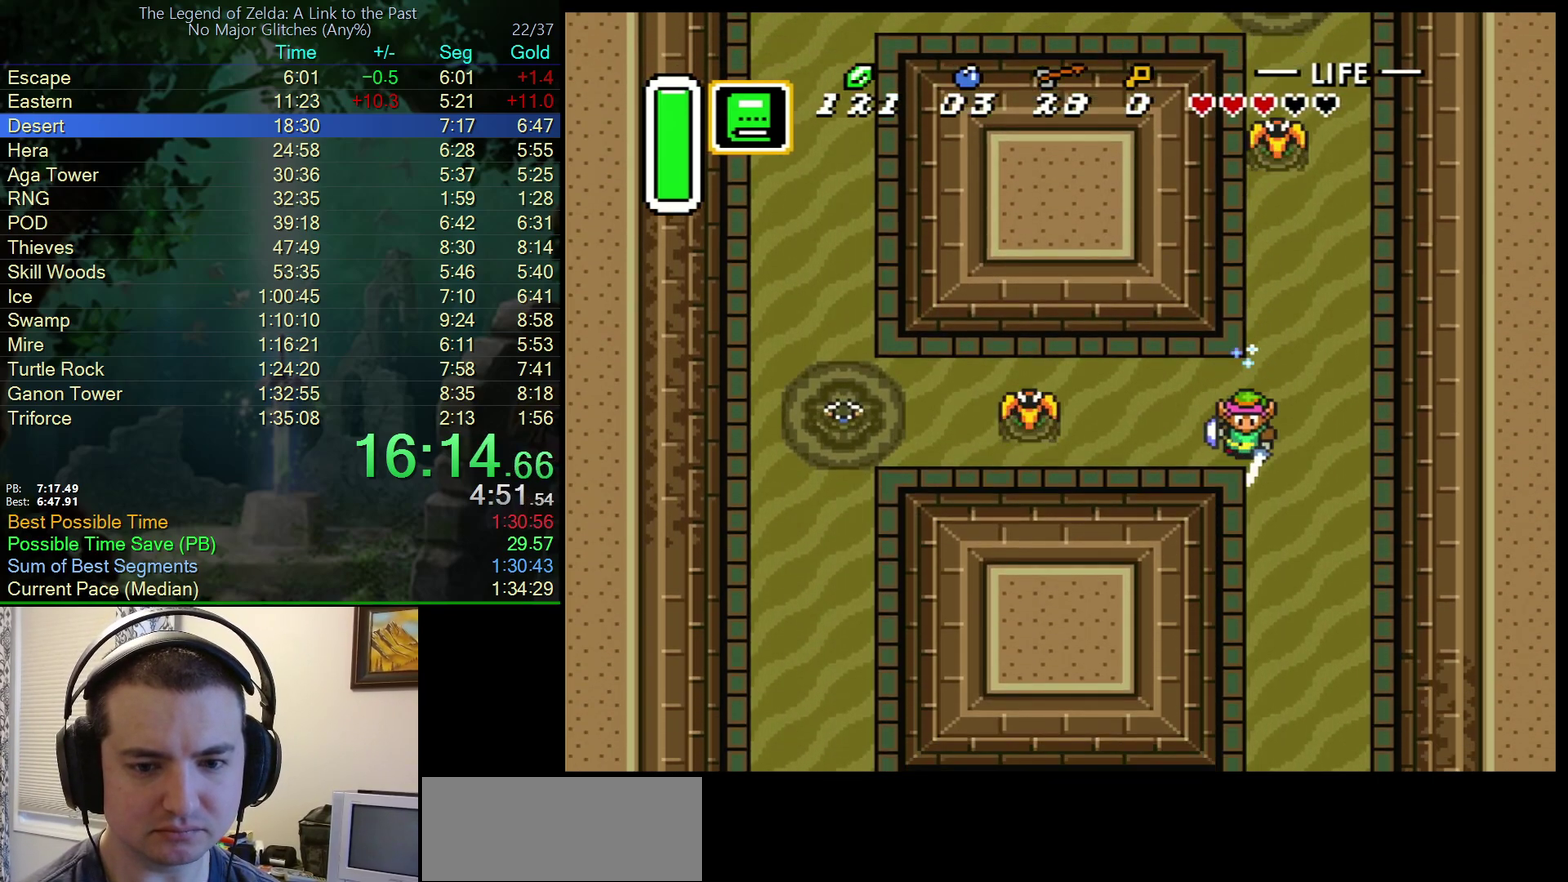
{"buttons": ["DPAD_LEFT"], "events": [[50, "A", "up"], [500, "DPAD_LEFT", "down"]]}
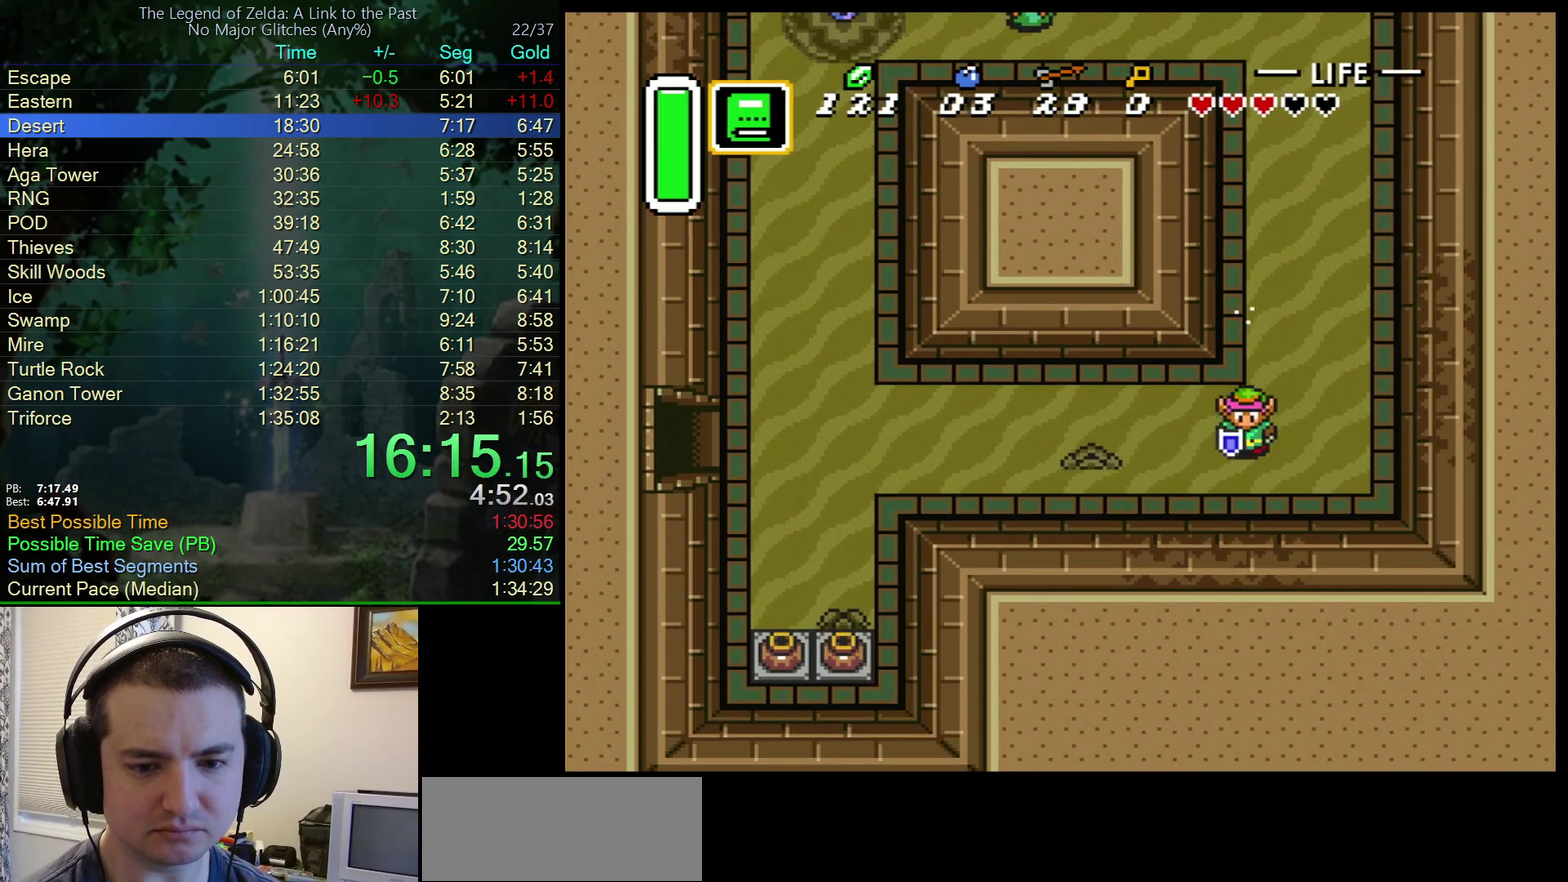
{"buttons": ["A"], "events": [[67, "A", "down"], [150, "DPAD_LEFT", "up"]]}
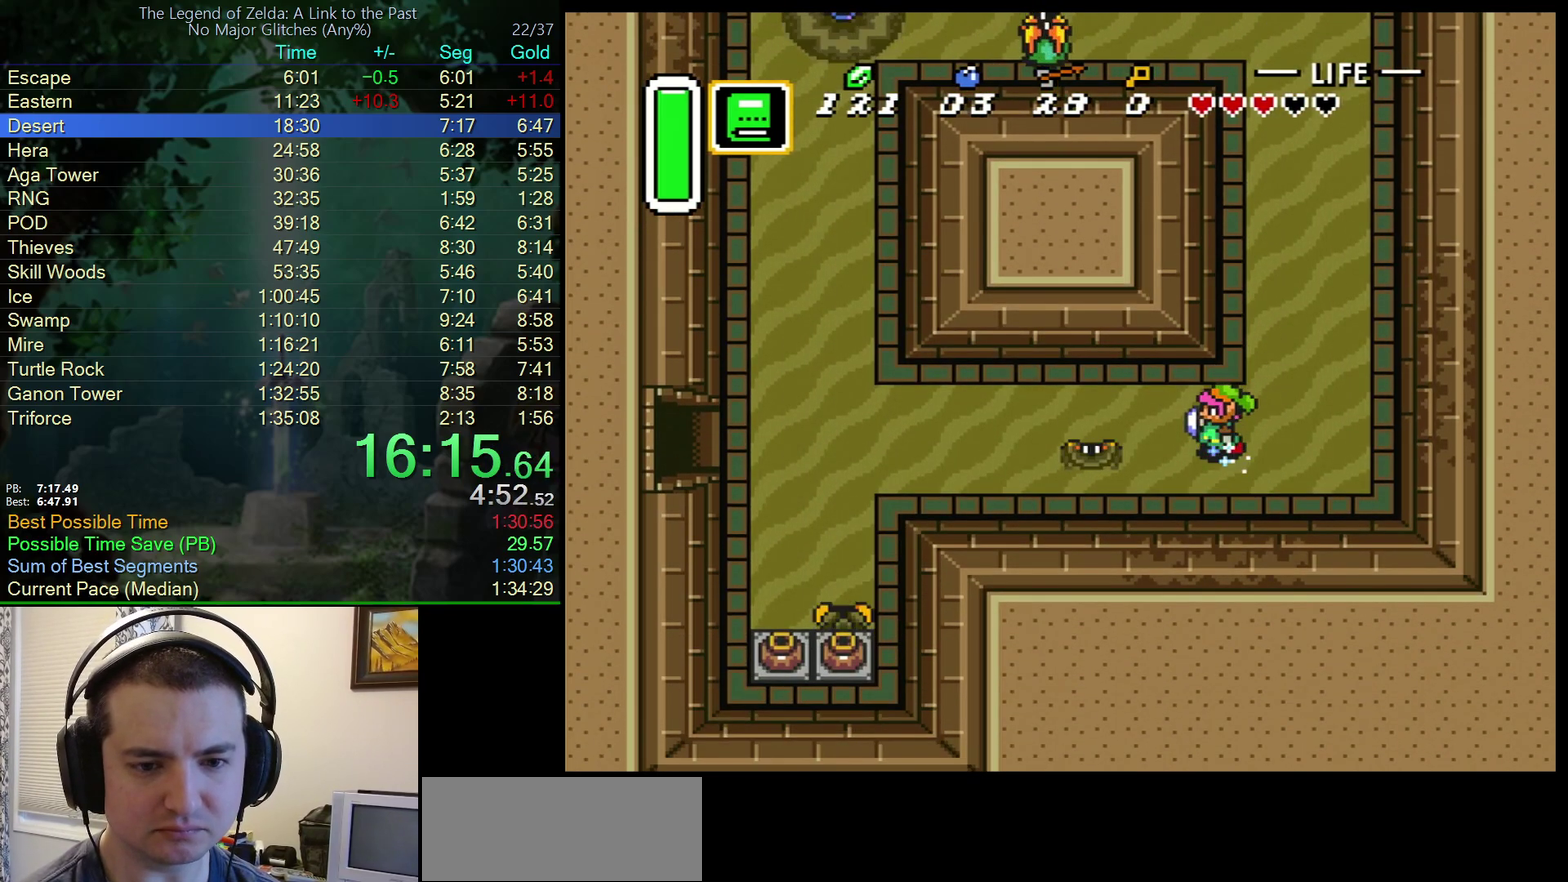
{"buttons": ["A"], "events": []}
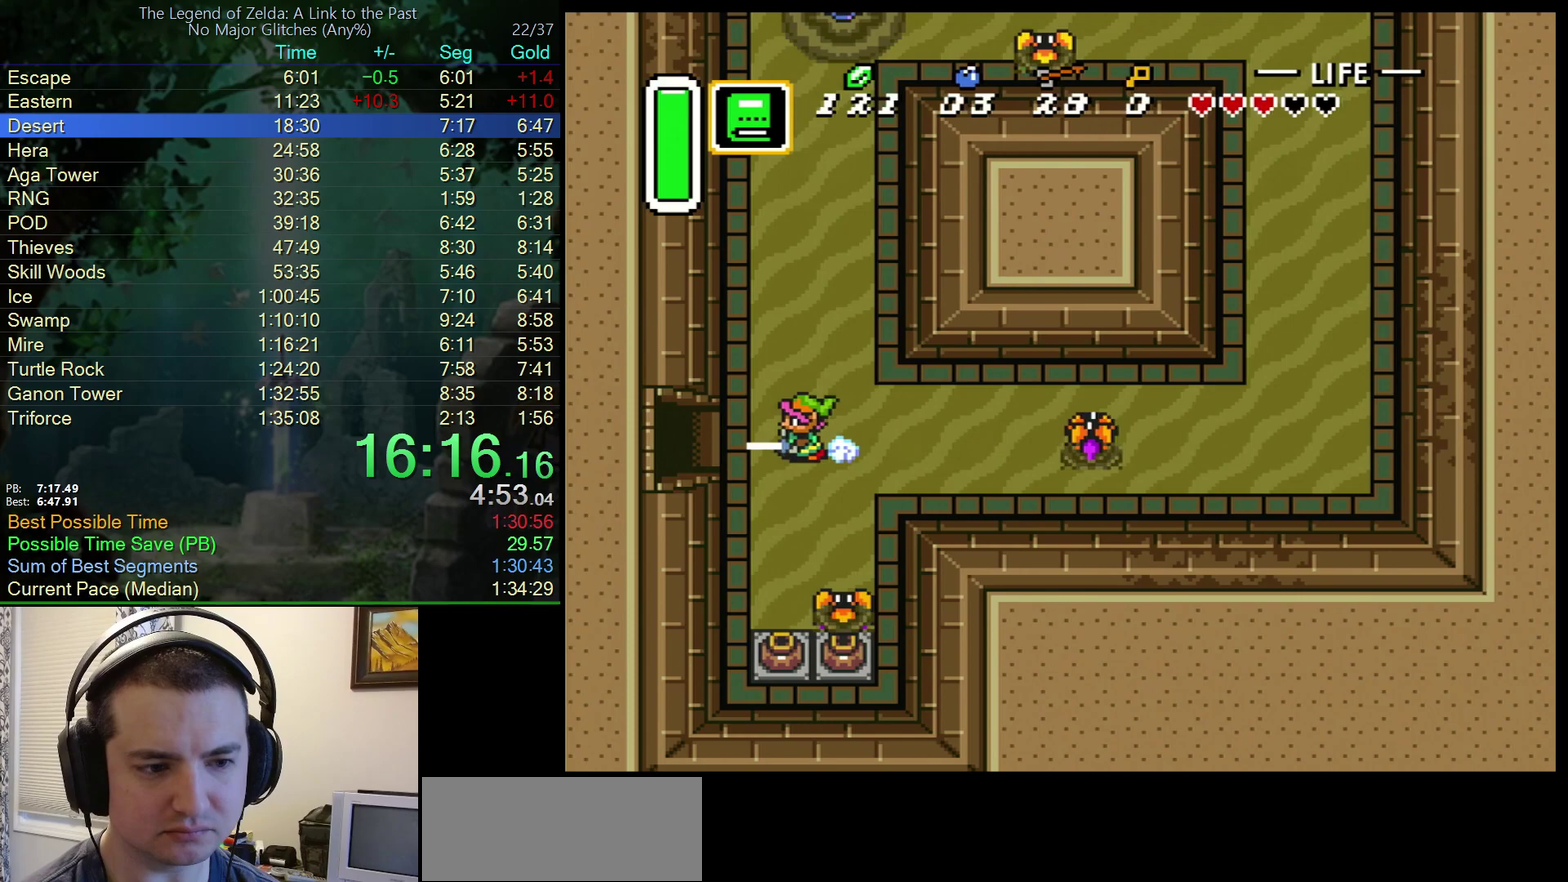
{"buttons": ["A", "DPAD_LEFT"], "events": [[417, "DPAD_LEFT", "down"]]}
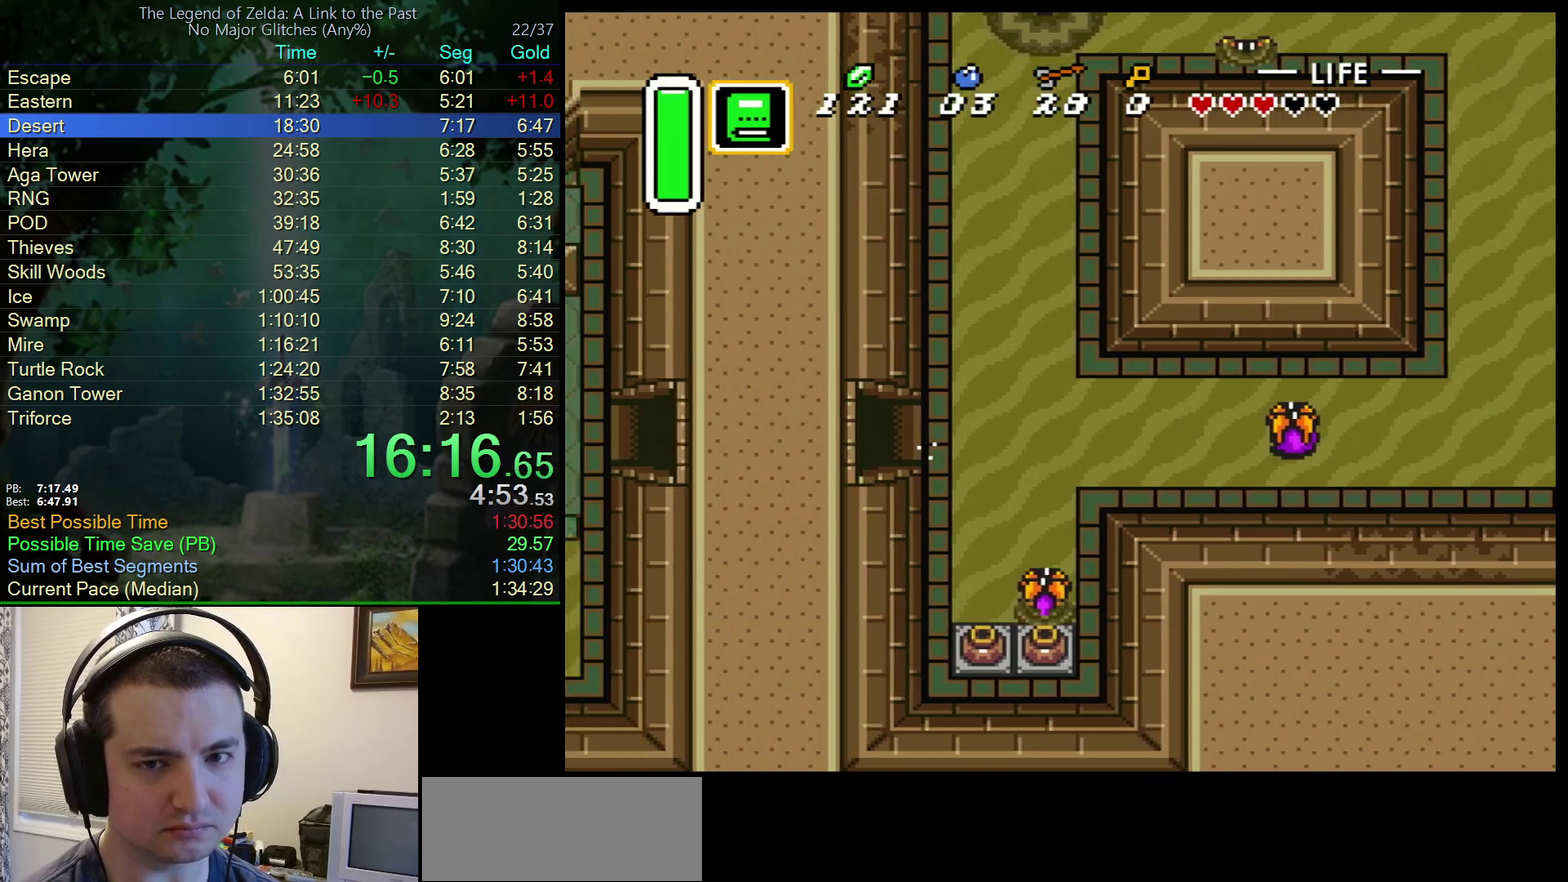
{"buttons": ["DPAD_LEFT"], "events": [[17, "A", "up"]]}
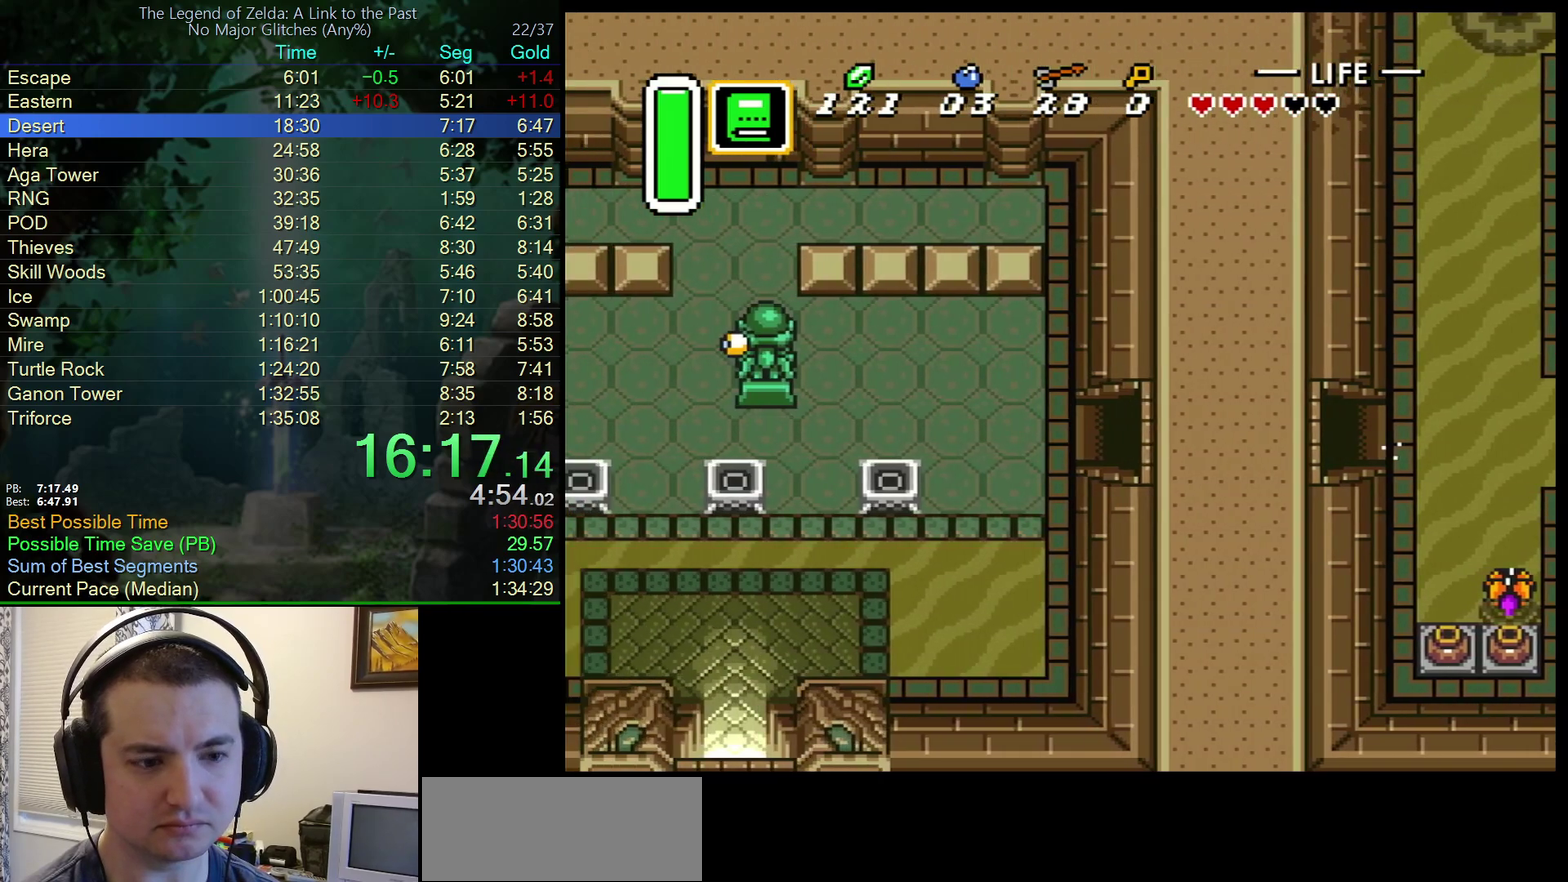
{"buttons": ["DPAD_DOWN", "DPAD_LEFT"], "events": [[400, "DPAD_DOWN", "down"]]}
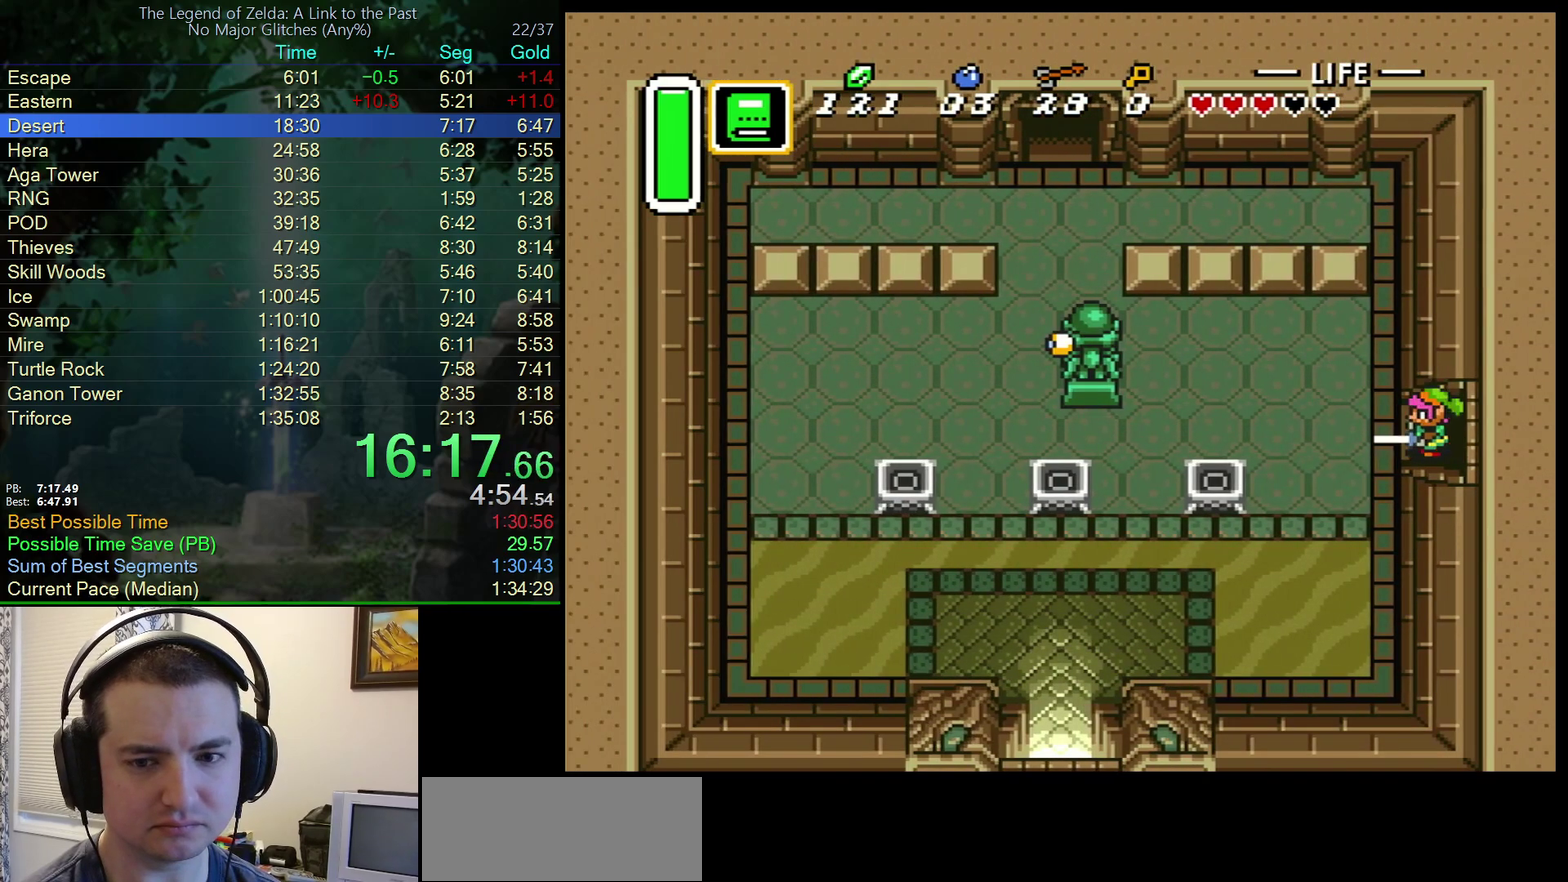
{"buttons": ["DPAD_DOWN", "DPAD_LEFT"], "events": []}
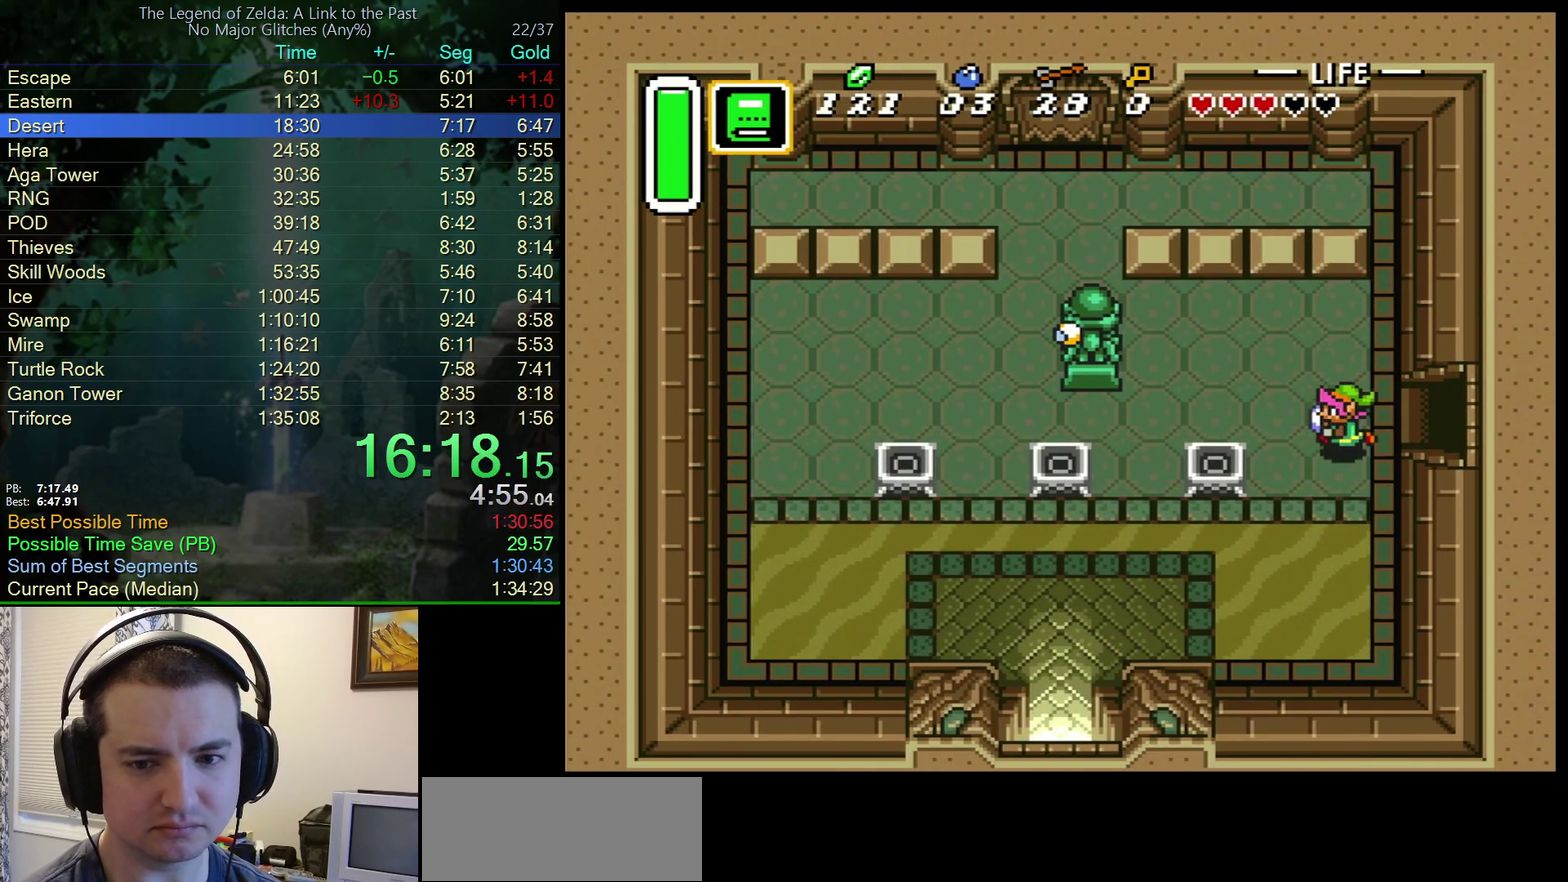
{"buttons": ["DPAD_DOWN", "DPAD_LEFT"], "events": []}